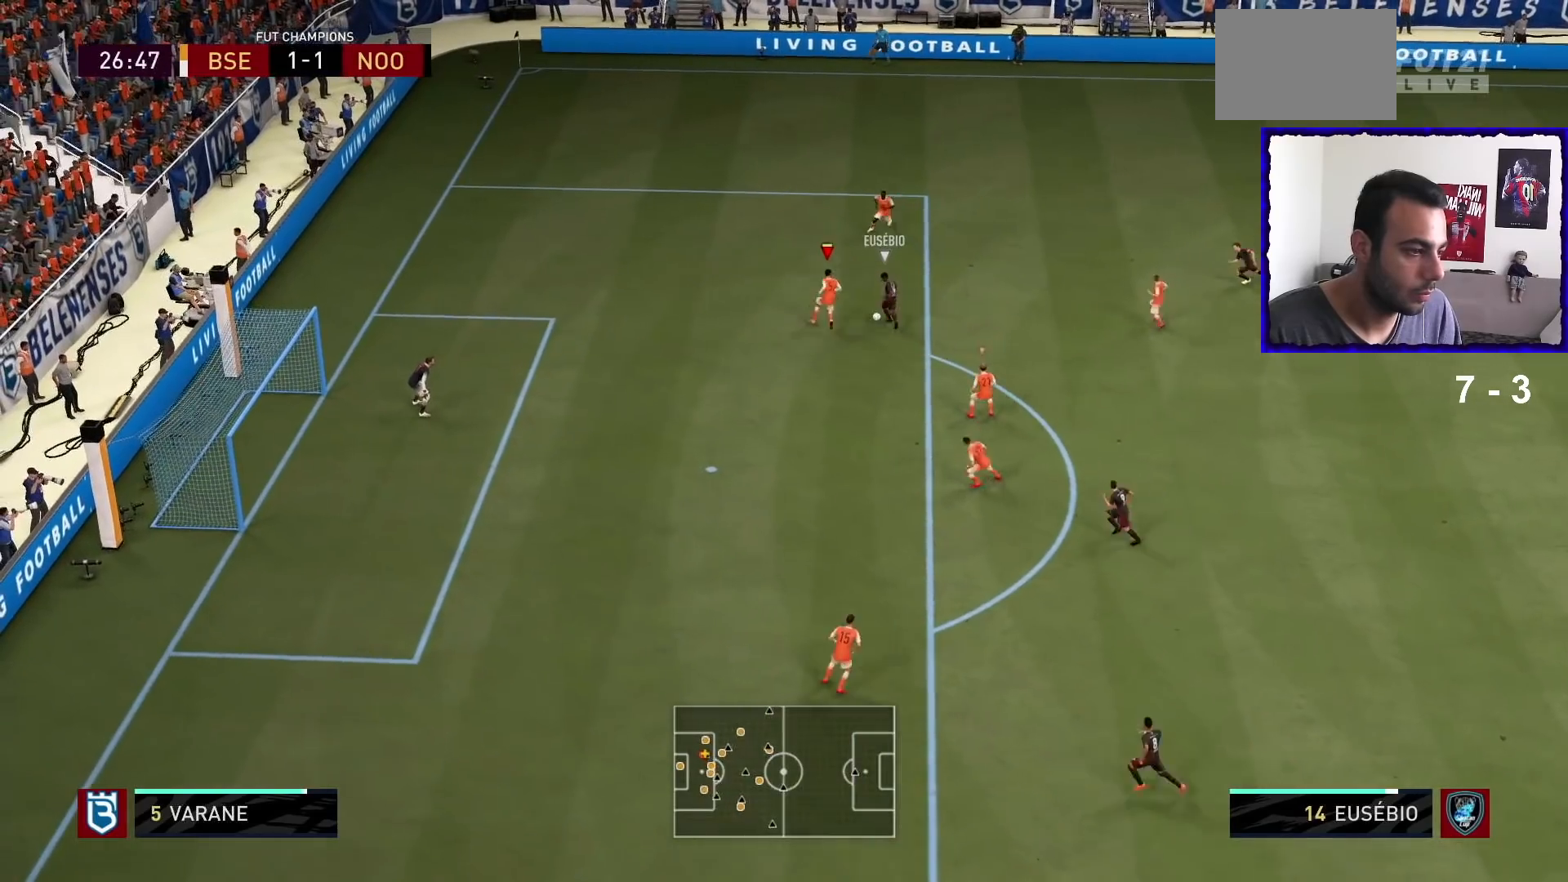
Gameplay with a controller (PlayStation layout); each line is a JSON object with the inputs held at the frame after it. "events" lists button and stick changes between this image and that frame as [ms after this image, input, new state], when the widget could be followed in between. Not read: L3 R3.
{"buttons": ["L2", "R1"], "left_stick": "down-right", "right_stick": "center", "events": [[166, "TRIANGLE", "up"], [166, "left_stick", "up-right"], [367, "L2", "down"], [367, "left_stick", "down-right"]]}
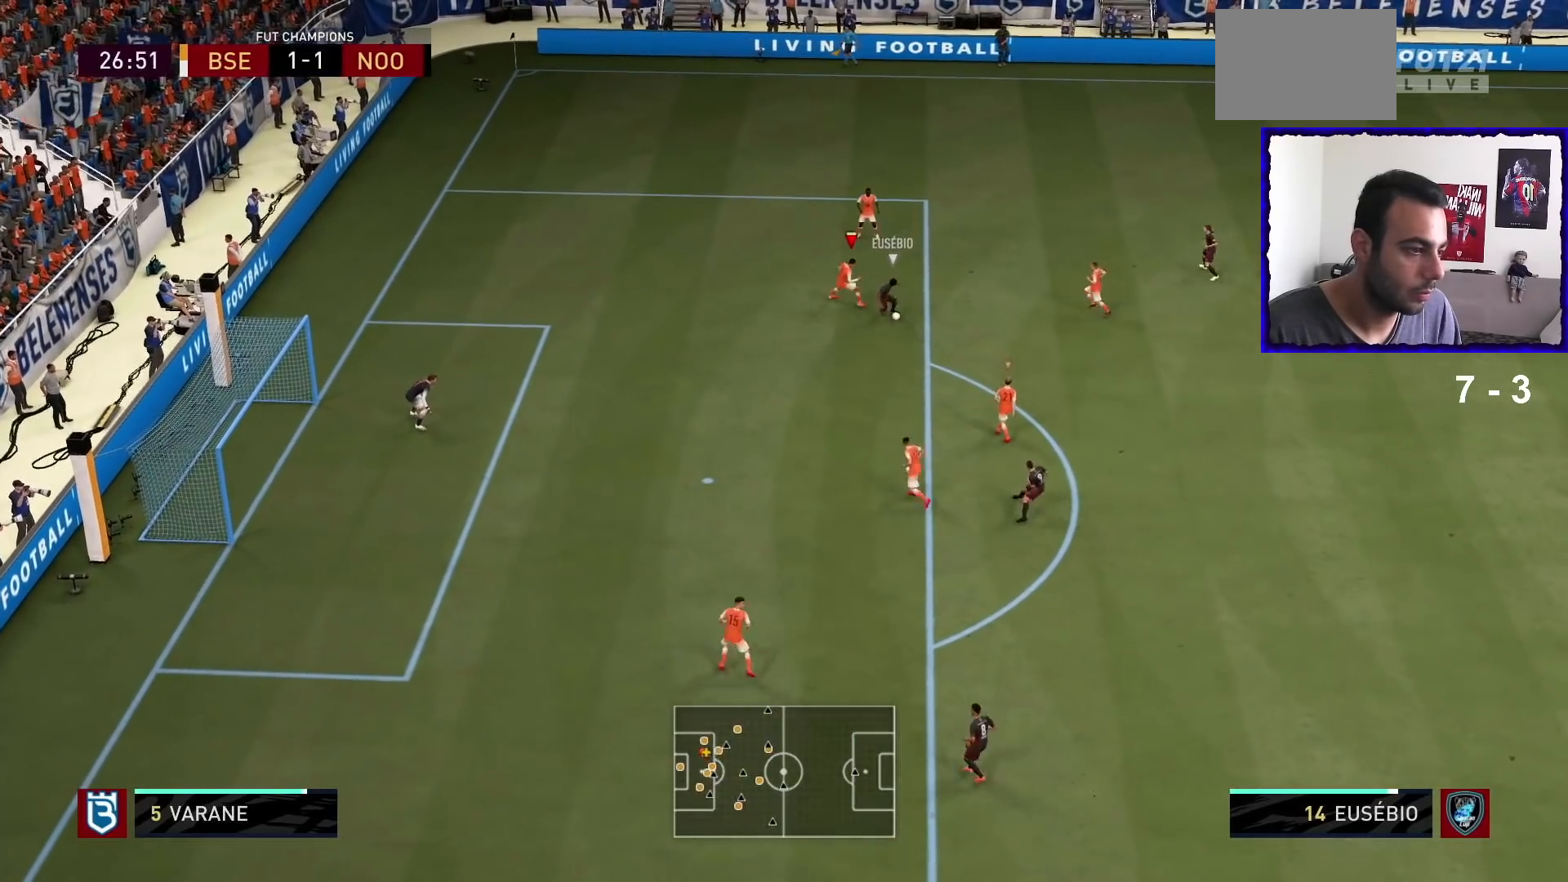
{"buttons": ["TRIANGLE", "L2", "R1"], "left_stick": "down-left", "right_stick": "center", "events": [[67, "left_stick", "down"], [267, "TRIANGLE", "down"], [501, "left_stick", "down-left"]]}
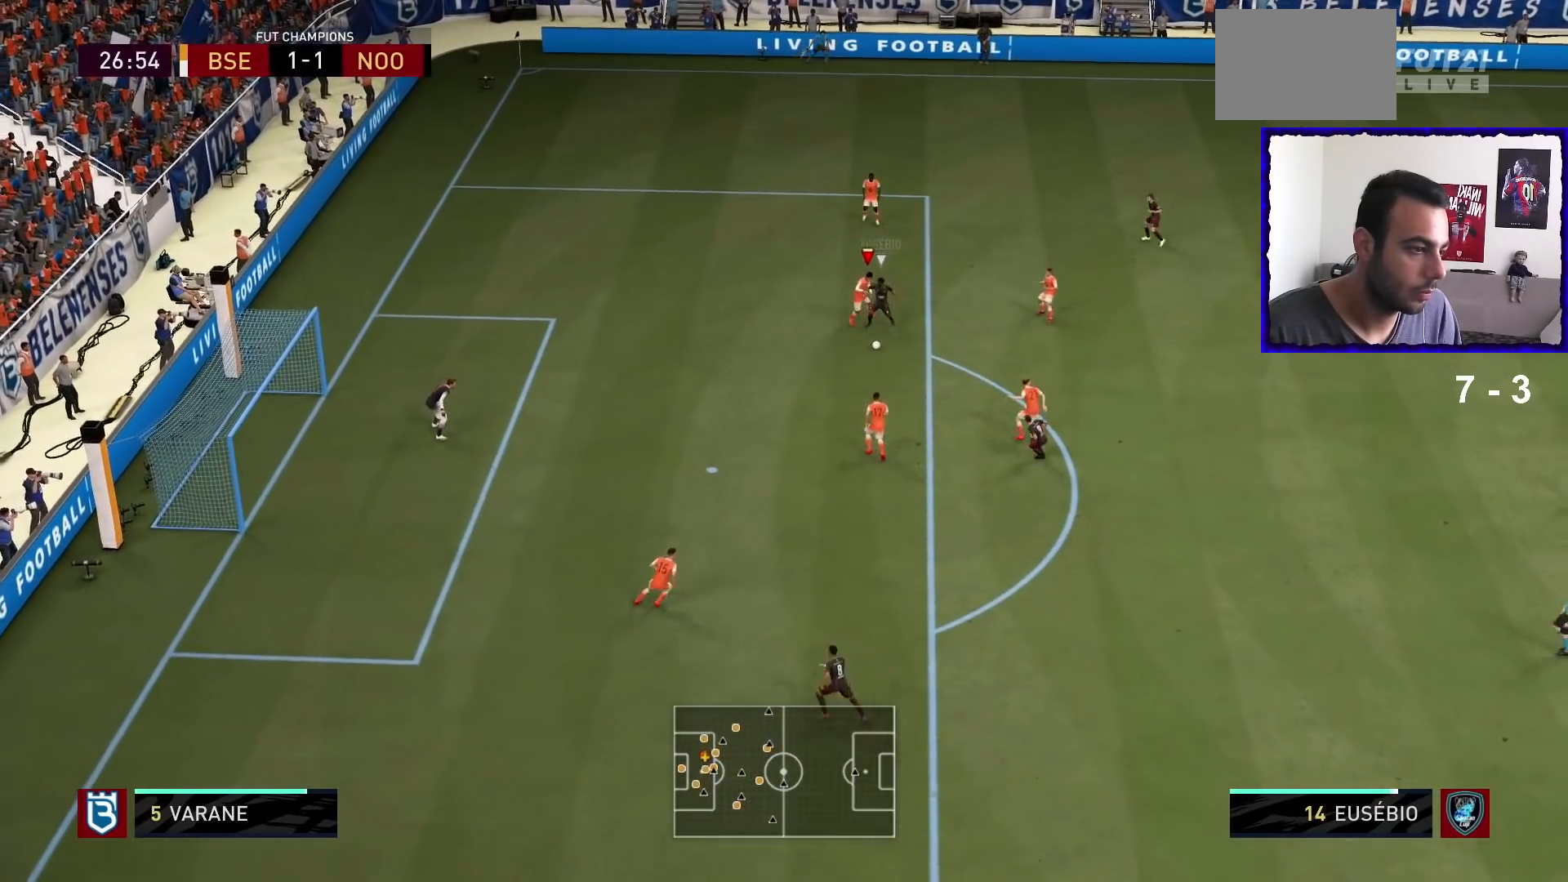
{"buttons": ["TRIANGLE", "L2", "R1"], "left_stick": "down", "right_stick": "center", "events": [[233, "left_stick", "down"]]}
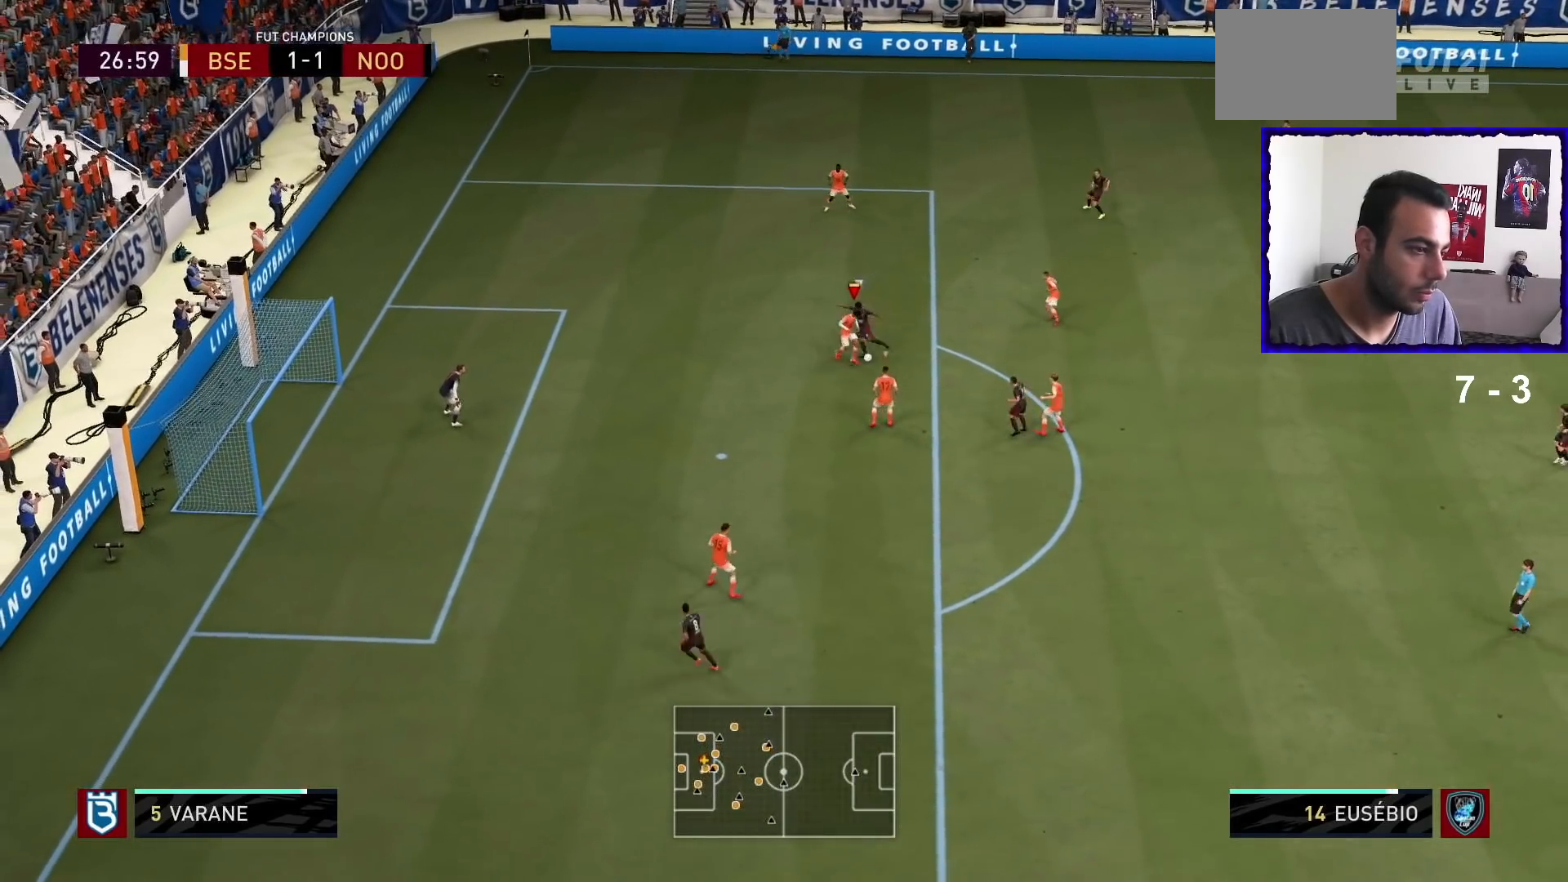
{"buttons": ["L2", "R1"], "left_stick": "down-right", "right_stick": "center", "events": [[234, "TRIANGLE", "up"], [400, "left_stick", "down-right"]]}
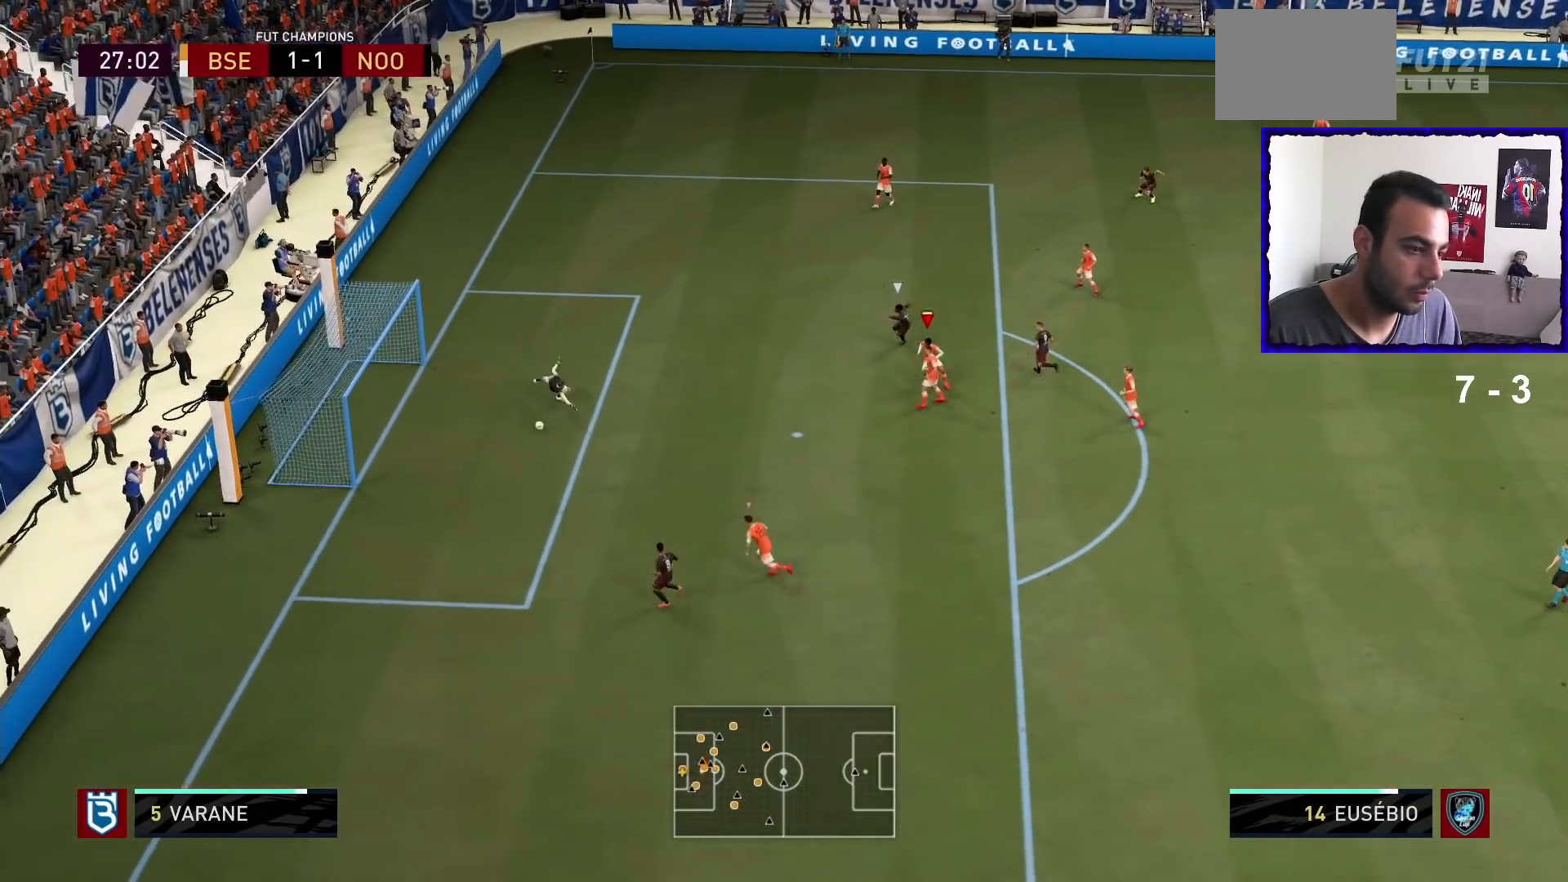
{"buttons": ["R1"], "left_stick": "down-right", "right_stick": "center", "events": [[66, "L2", "up"]]}
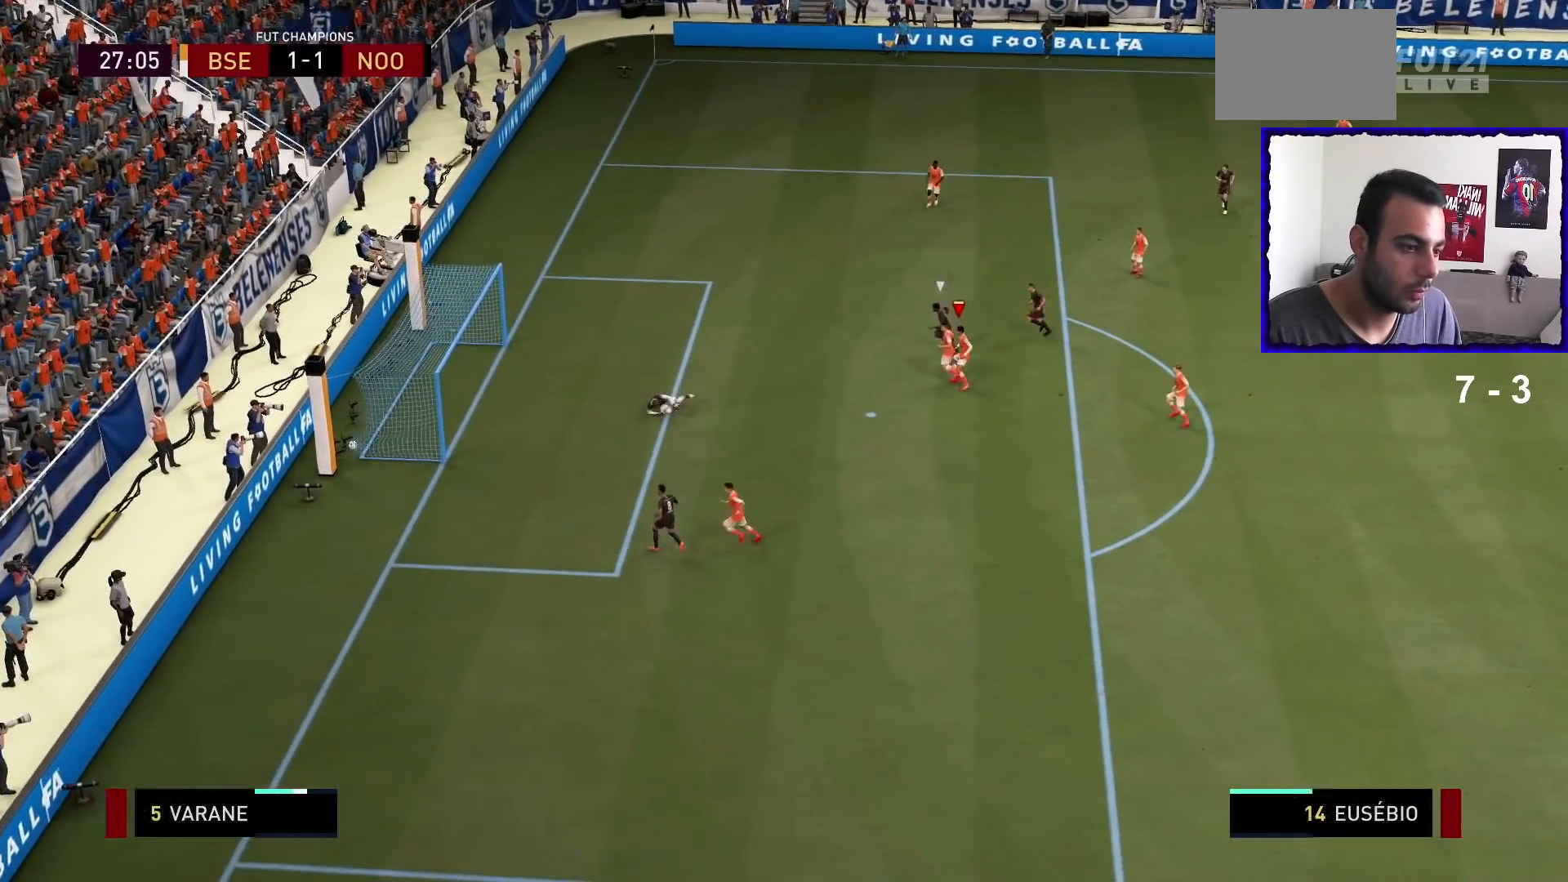
{"buttons": [], "left_stick": "center", "right_stick": "center", "events": [[300, "R1", "up"], [334, "left_stick", "center"]]}
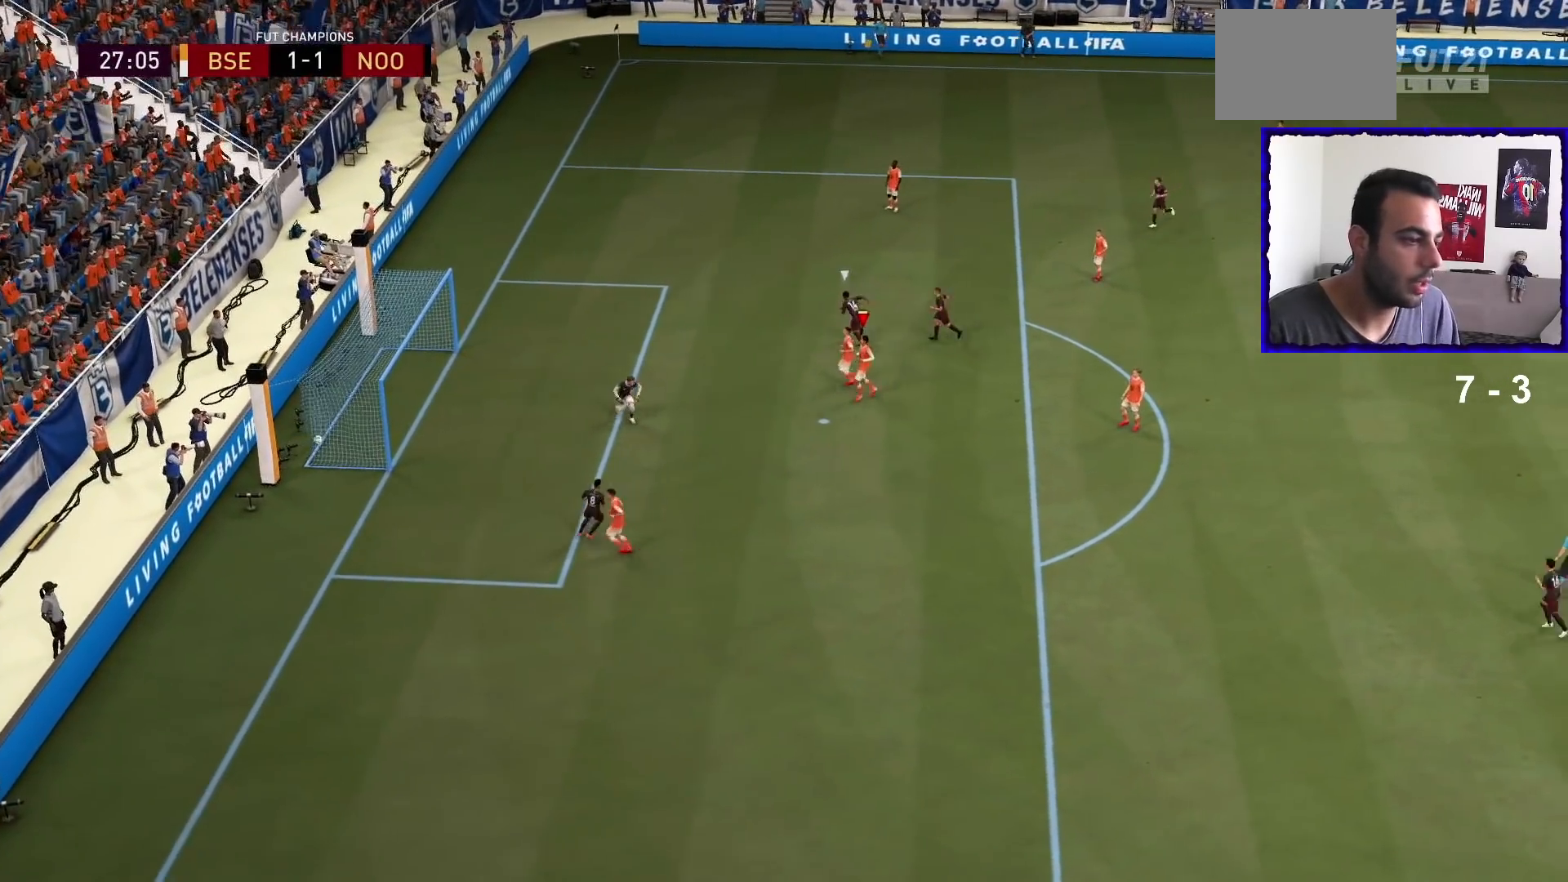
{"buttons": [], "left_stick": "center", "right_stick": "center", "events": []}
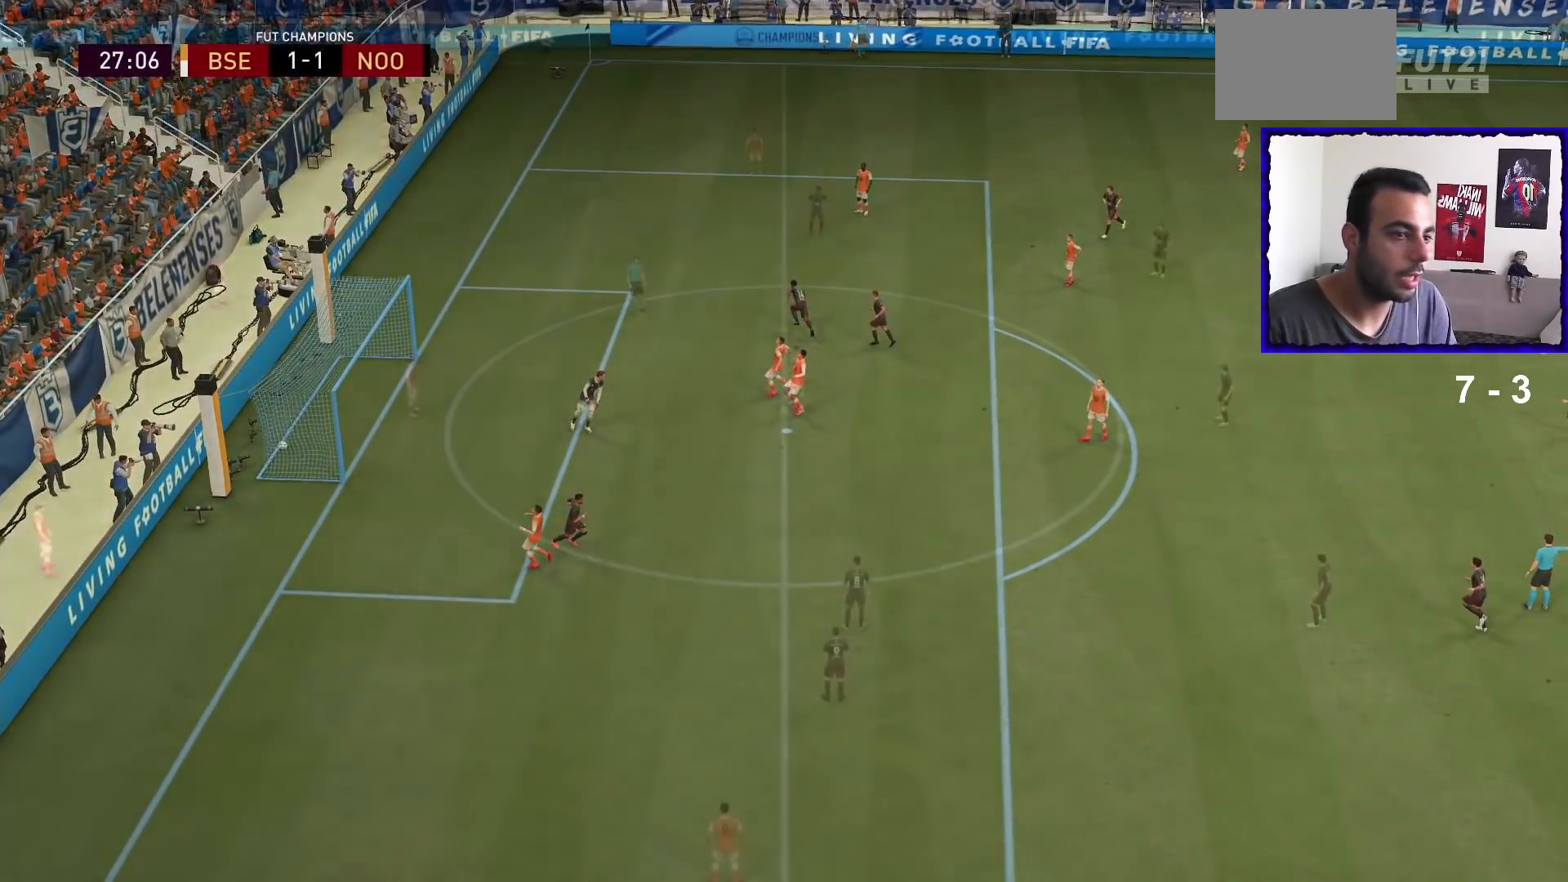
{"buttons": [], "left_stick": "center", "right_stick": "center", "events": []}
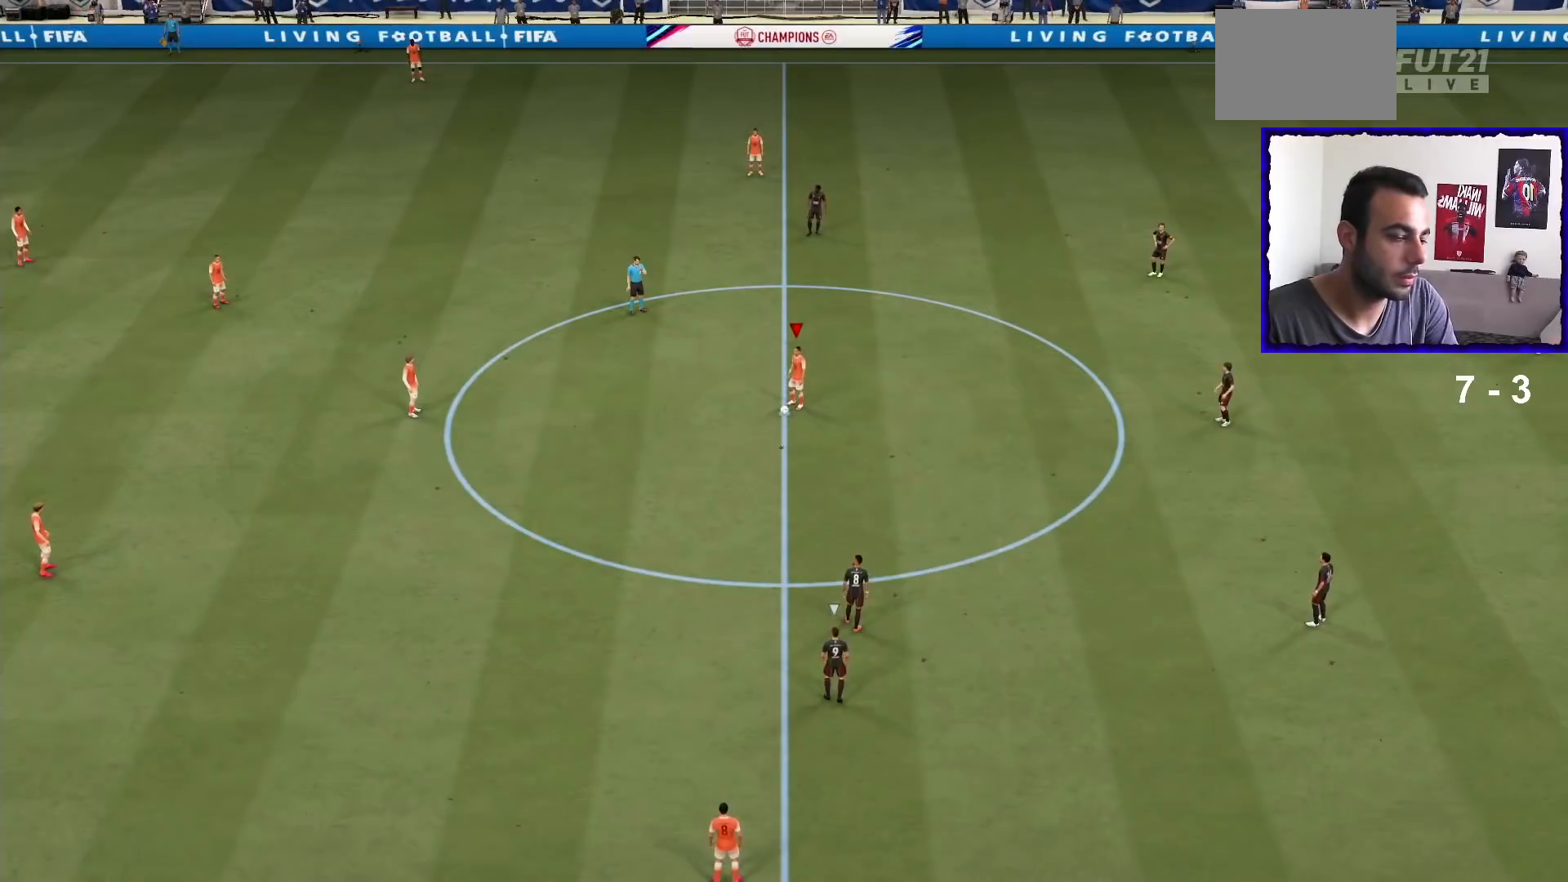
{"buttons": [], "left_stick": "center", "right_stick": "center", "events": []}
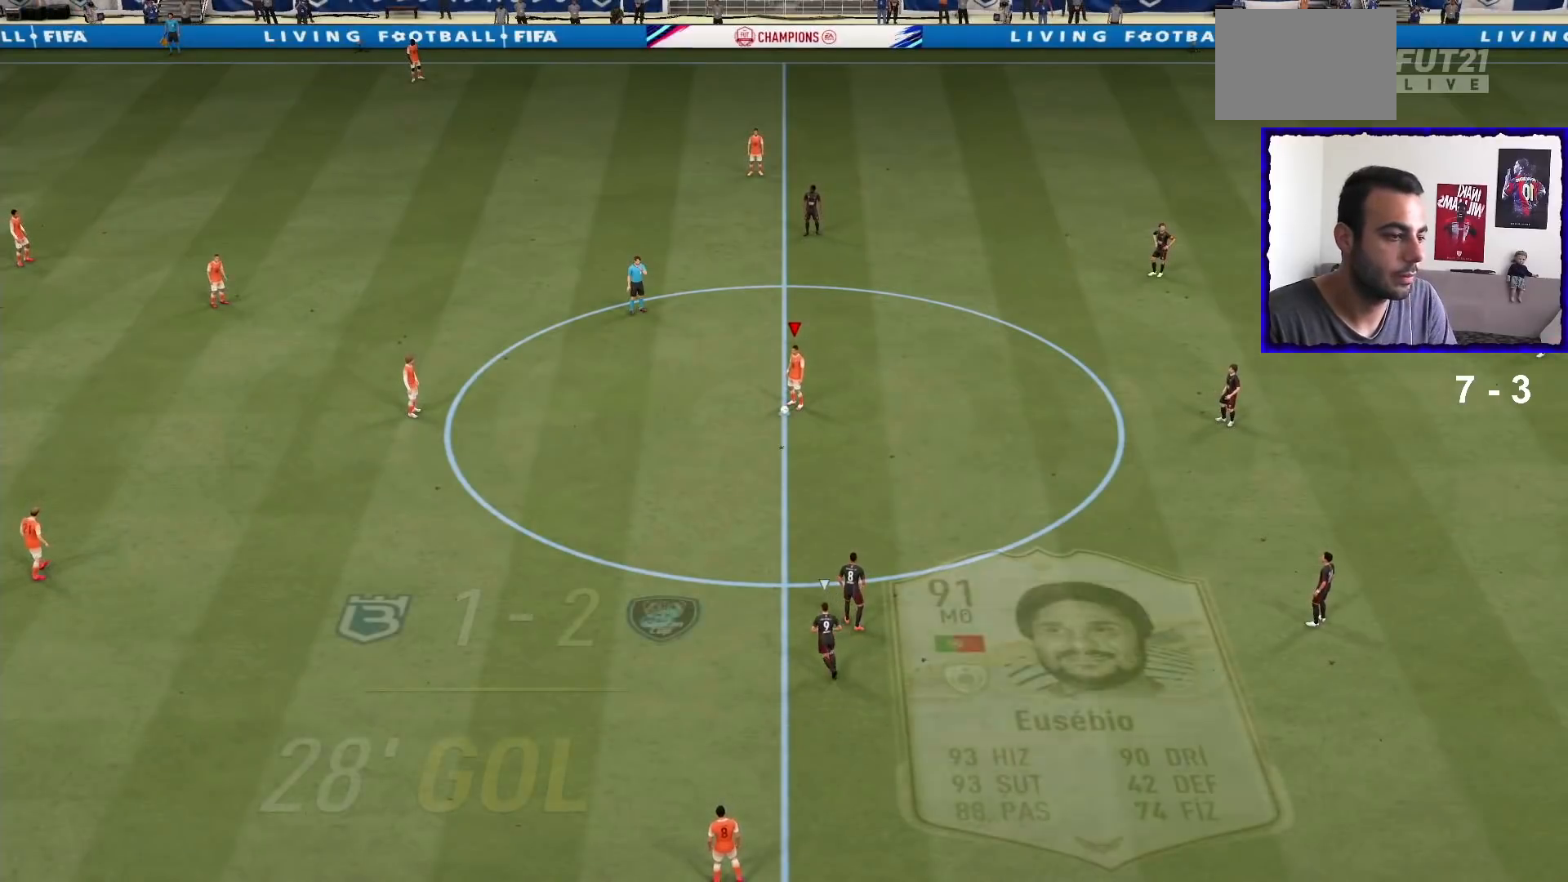
{"buttons": [], "left_stick": "center", "right_stick": "center", "events": []}
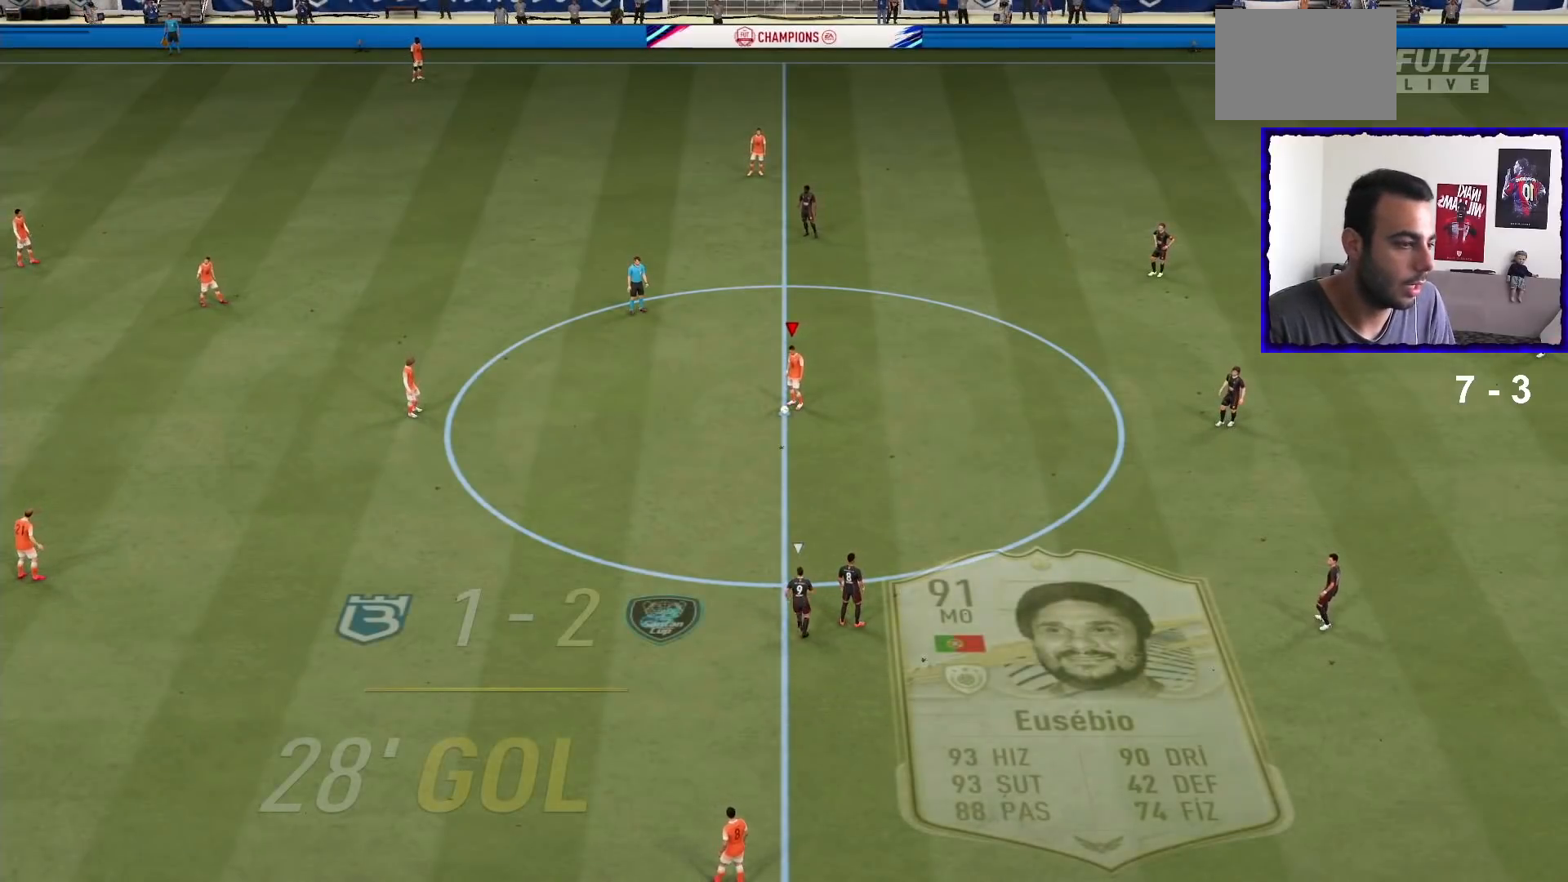
{"buttons": [], "left_stick": "center", "right_stick": "center", "events": [[133, "CROSS", "down"], [266, "CROSS", "up"], [333, "CROSS", "down"], [367, "CROSS", "up"]]}
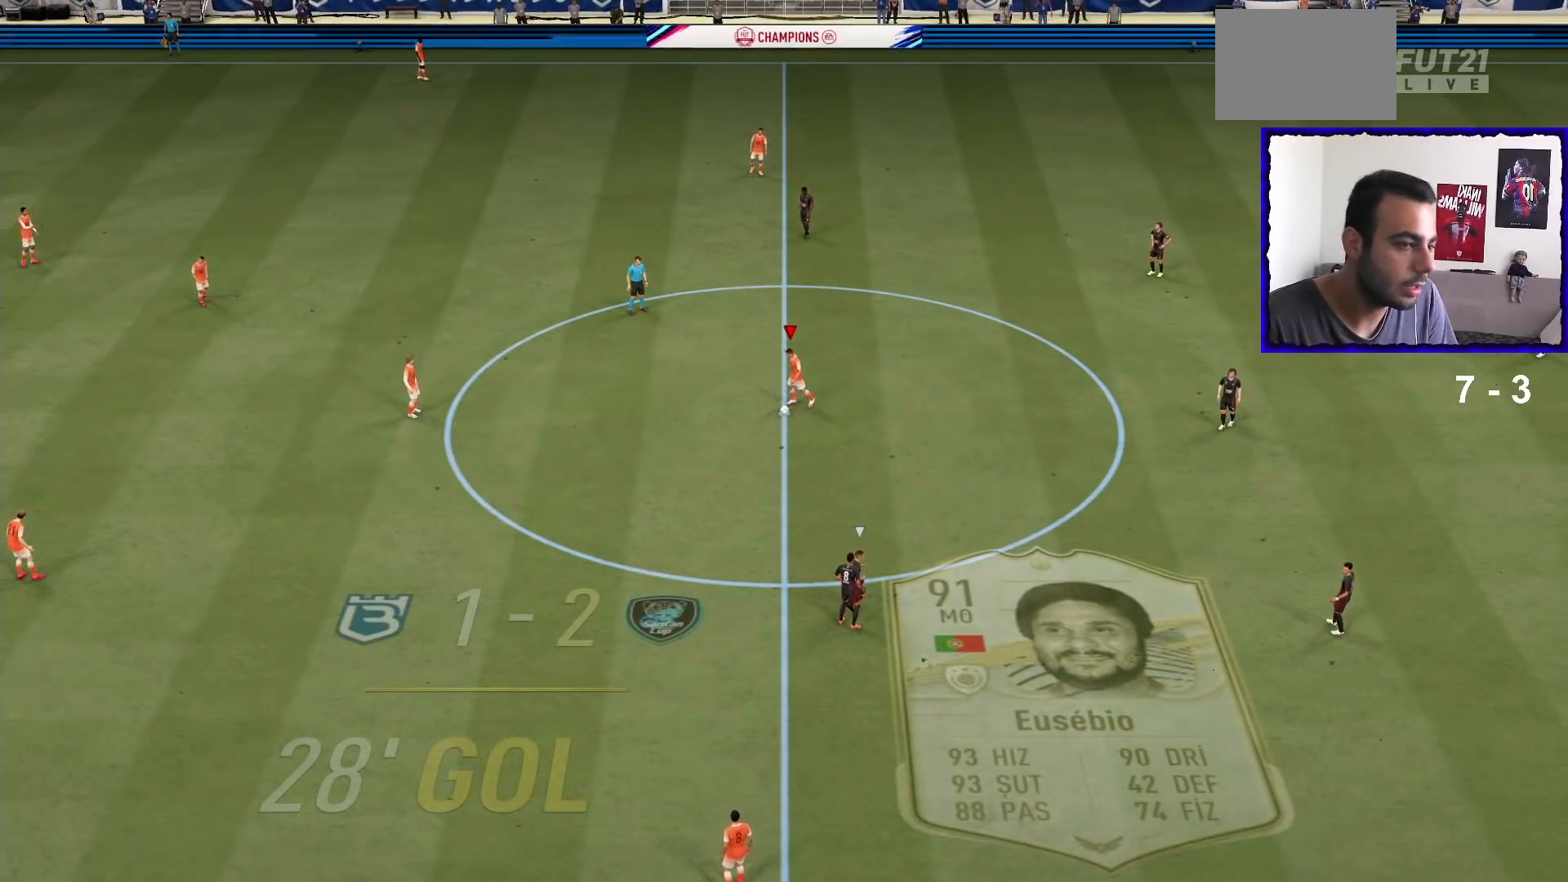
{"buttons": [], "left_stick": "right", "right_stick": "center", "events": [[334, "left_stick", "right"]]}
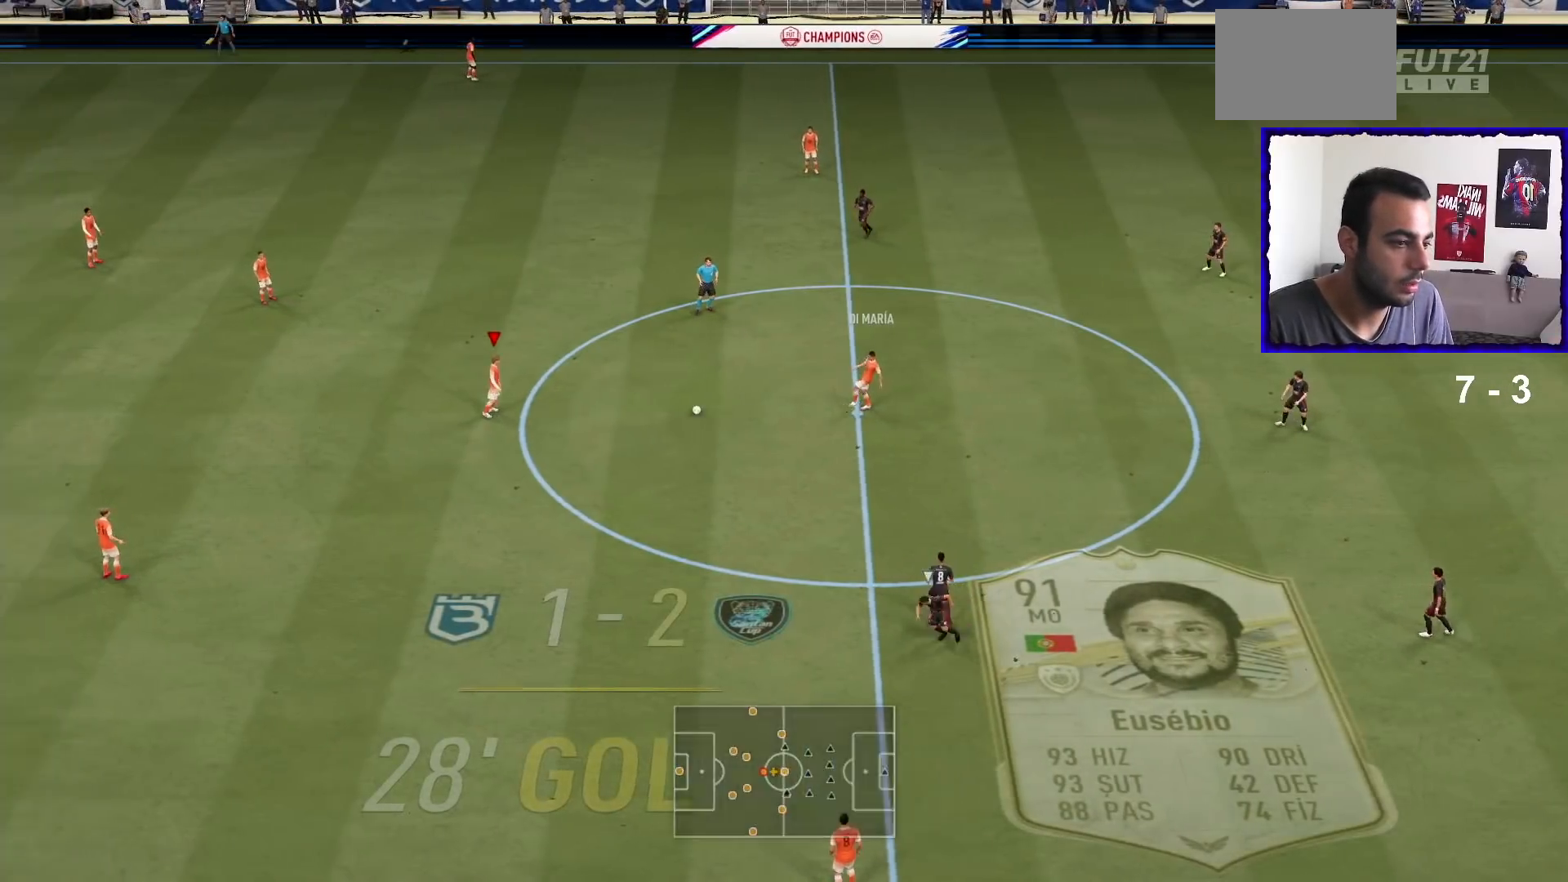
{"buttons": [], "left_stick": "up-right", "right_stick": "center", "events": [[333, "left_stick", "up-right"]]}
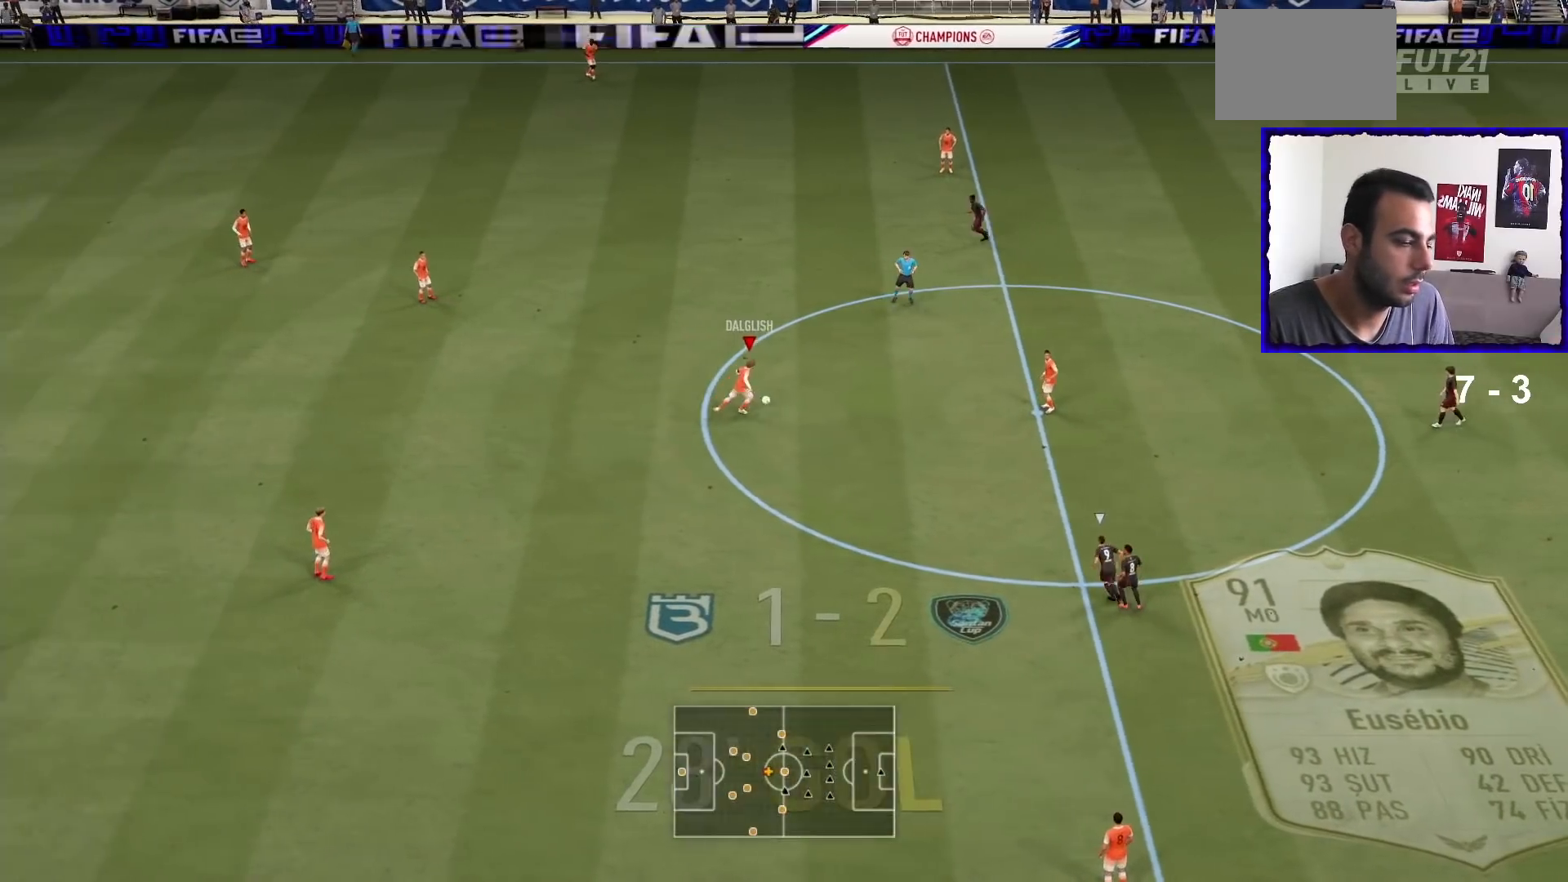
{"buttons": [], "left_stick": "up-right", "right_stick": "up-left", "events": [[434, "right_stick", "up-left"]]}
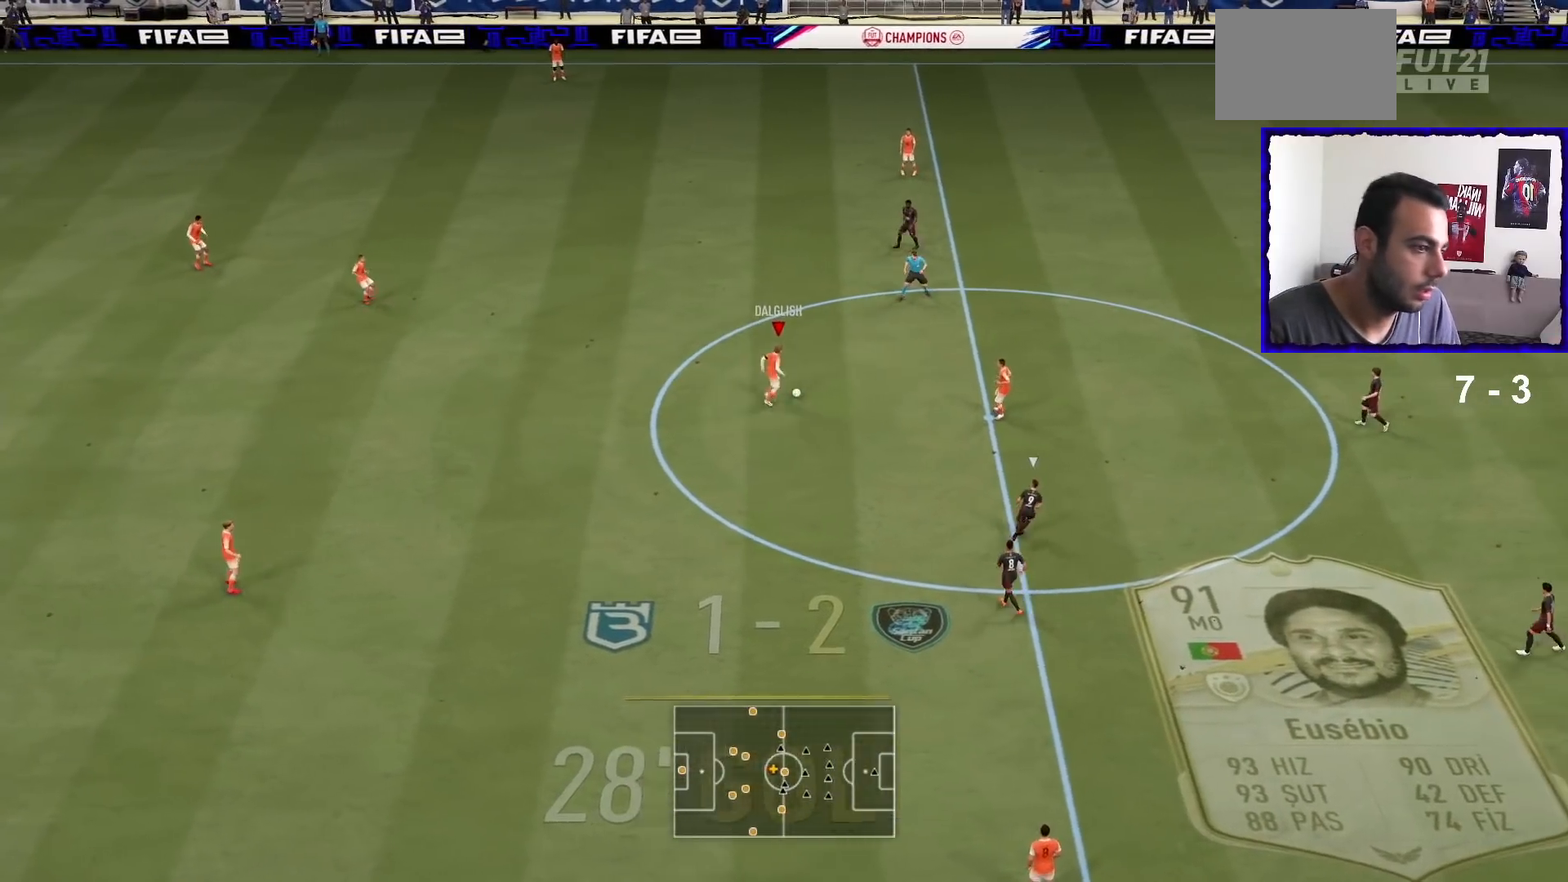
{"buttons": [], "left_stick": "up-right", "right_stick": "center", "events": [[33, "left_stick", "center"], [300, "right_stick", "center"], [400, "left_stick", "up-right"]]}
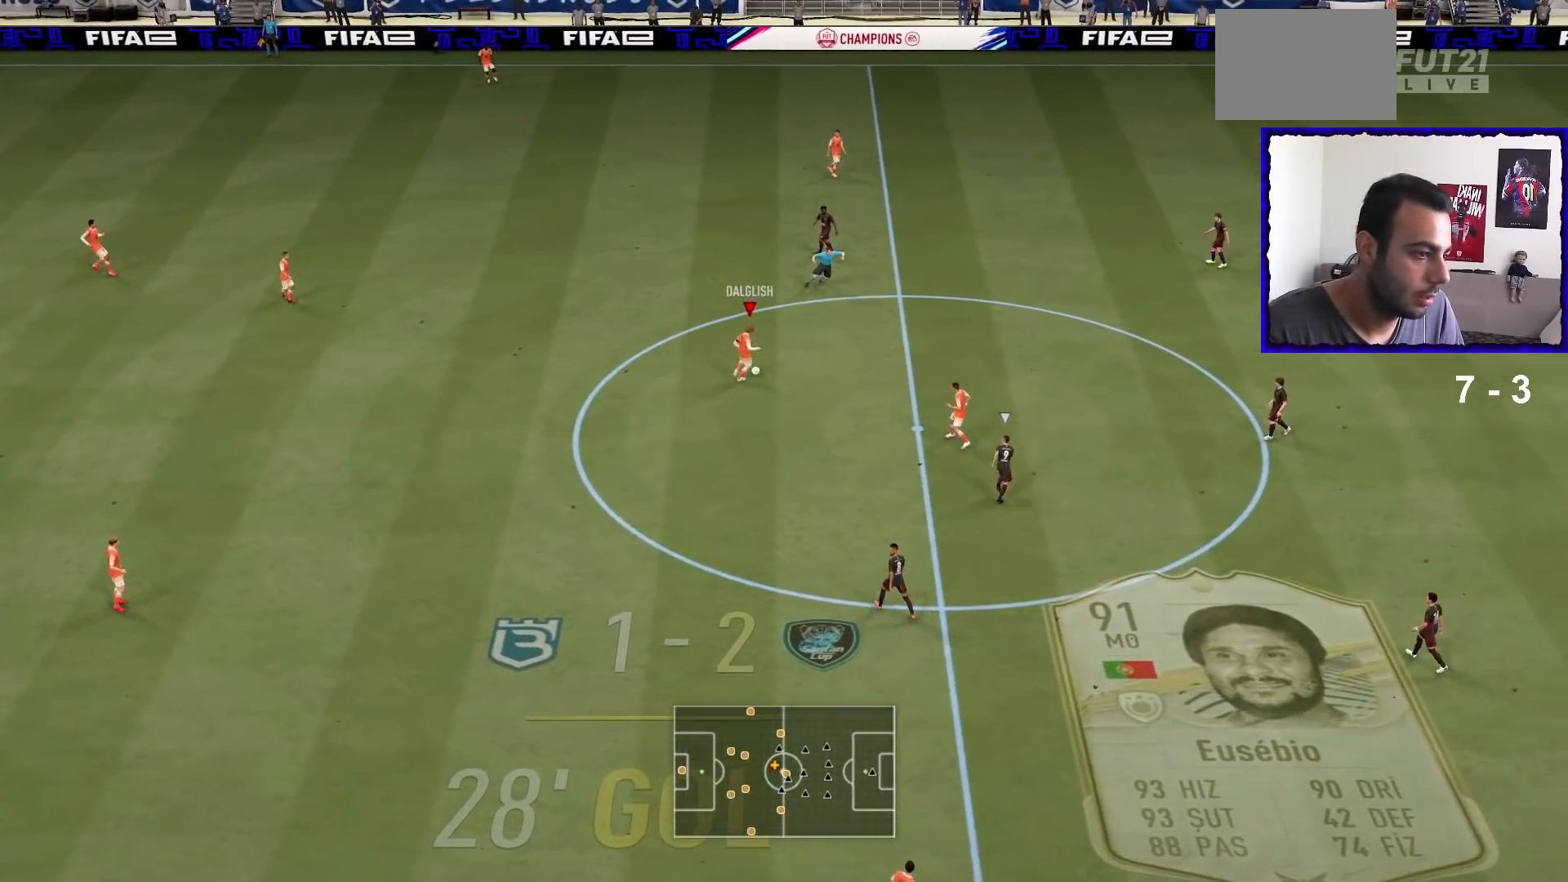
{"buttons": [], "left_stick": "up-right", "right_stick": "center", "events": []}
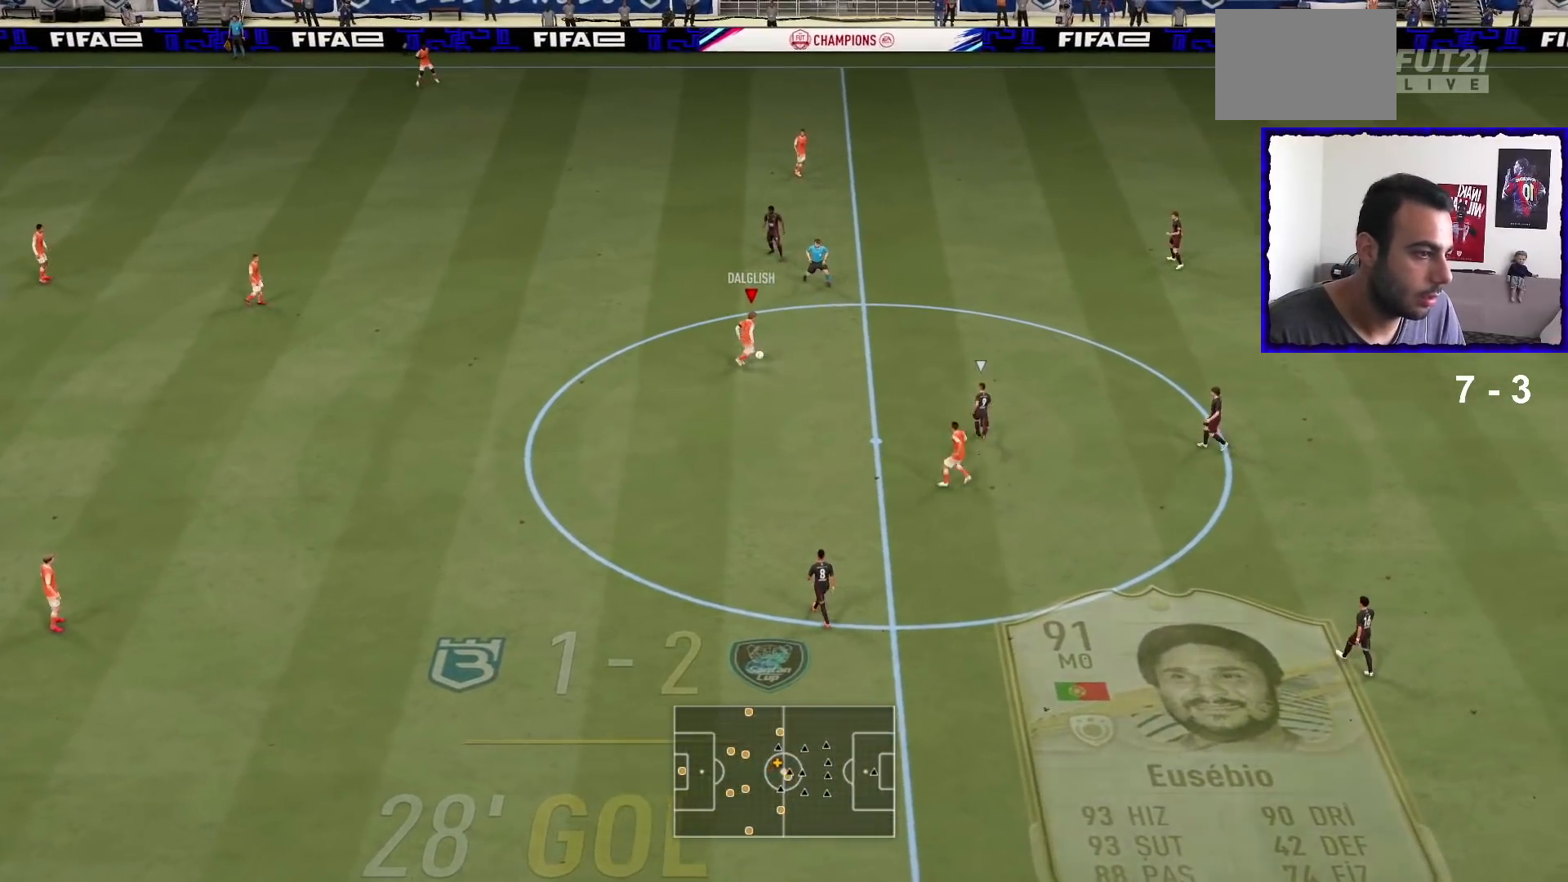
{"buttons": [], "left_stick": "center", "right_stick": "center", "events": [[166, "TRIANGLE", "down"], [166, "left_stick", "up"], [333, "TRIANGLE", "up"], [400, "left_stick", "center"]]}
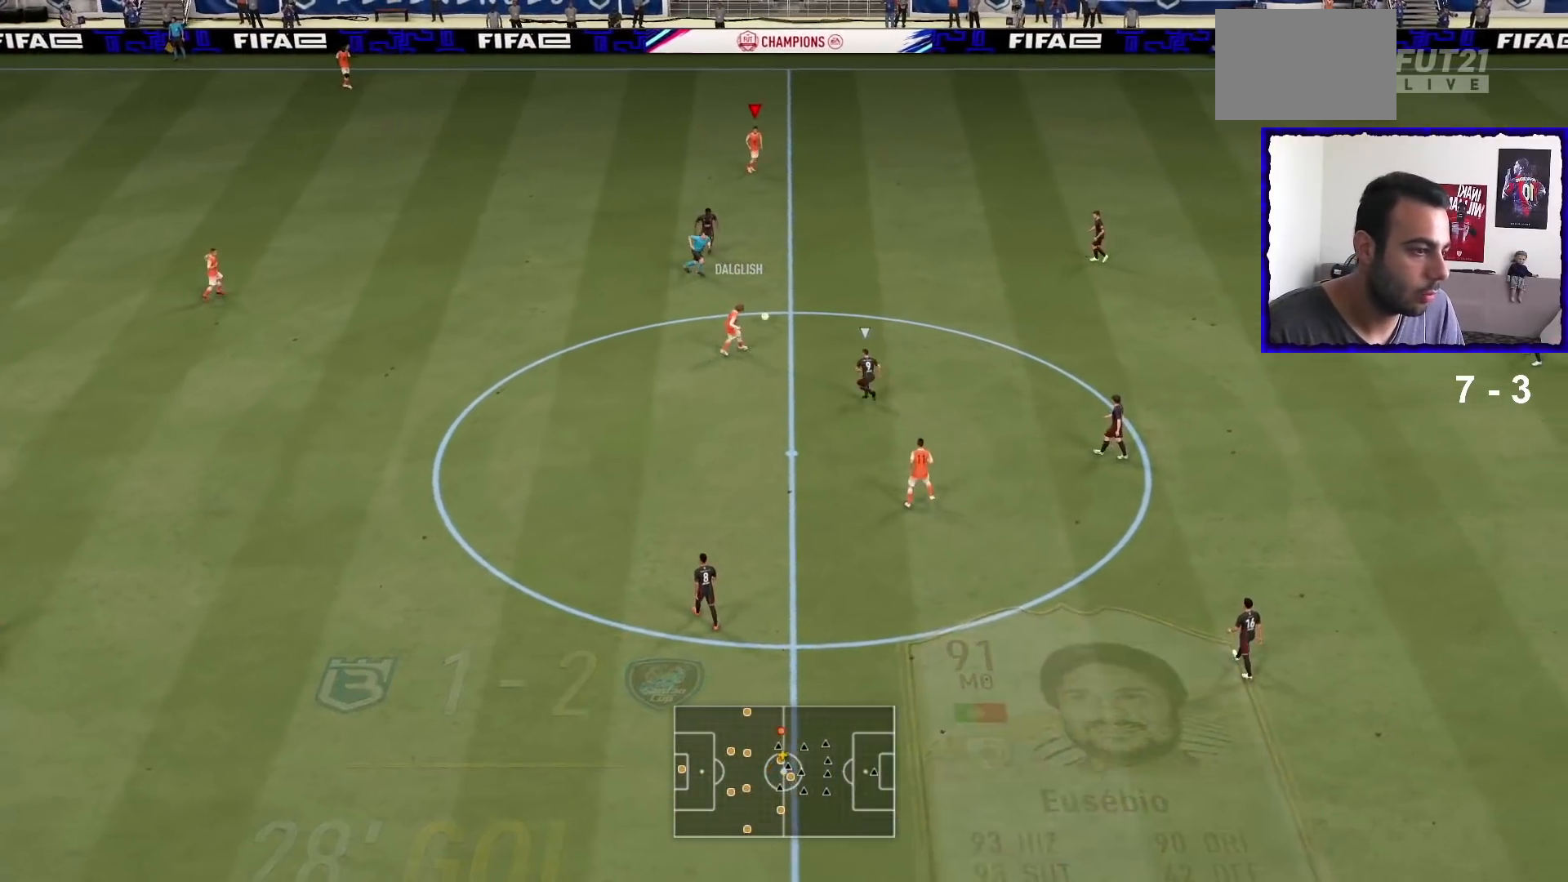
{"buttons": ["R1"], "left_stick": "up-right", "right_stick": "center", "events": [[334, "R1", "down"], [400, "left_stick", "right"], [501, "left_stick", "up-right"]]}
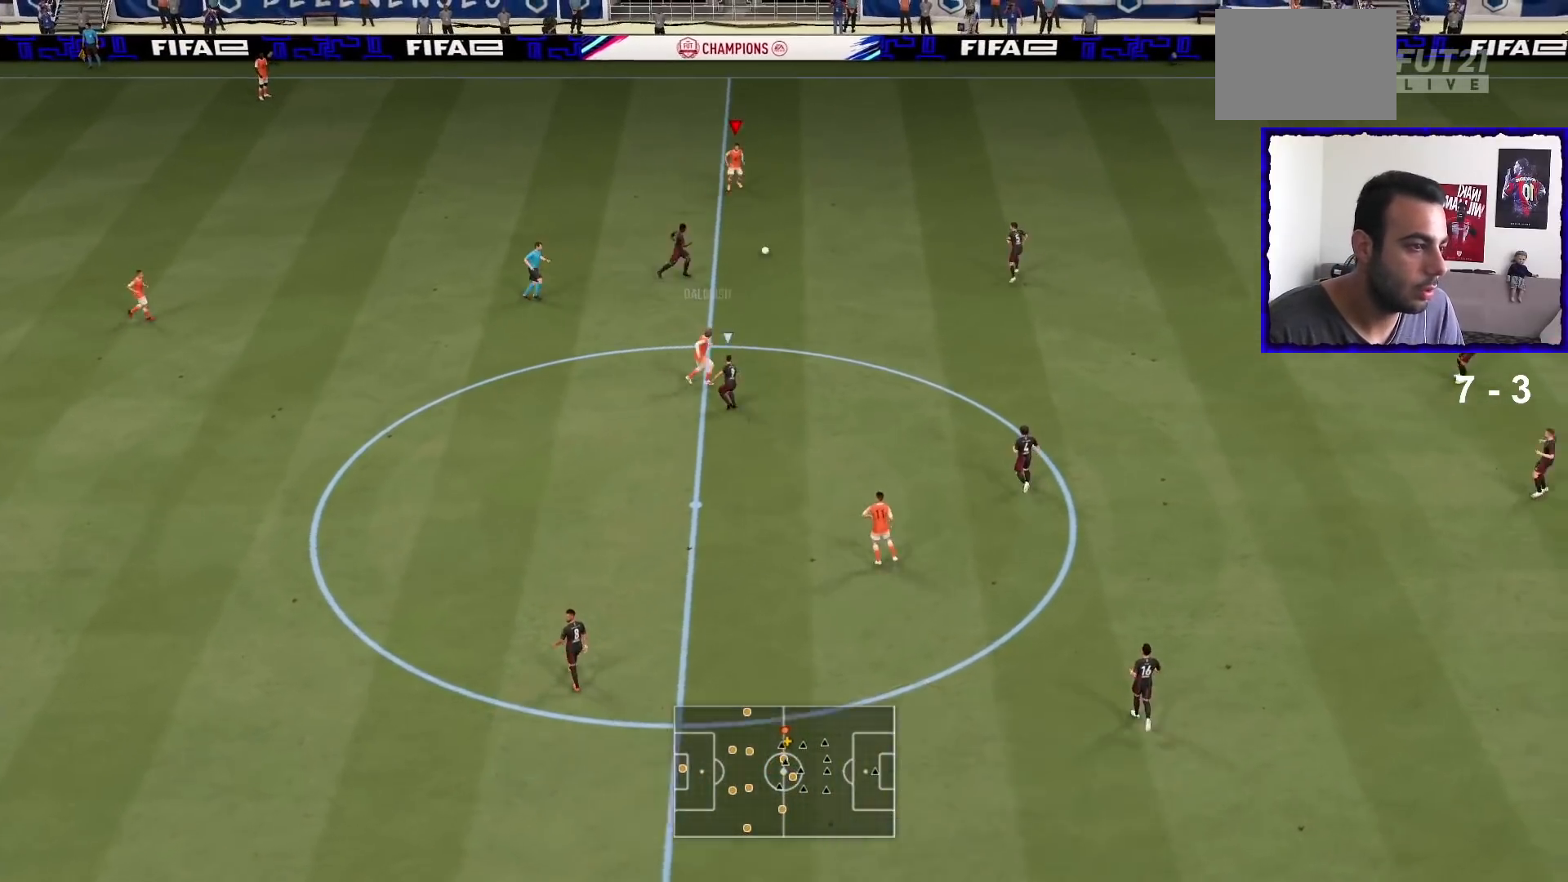
{"buttons": ["R1"], "left_stick": "up-right", "right_stick": "center", "events": []}
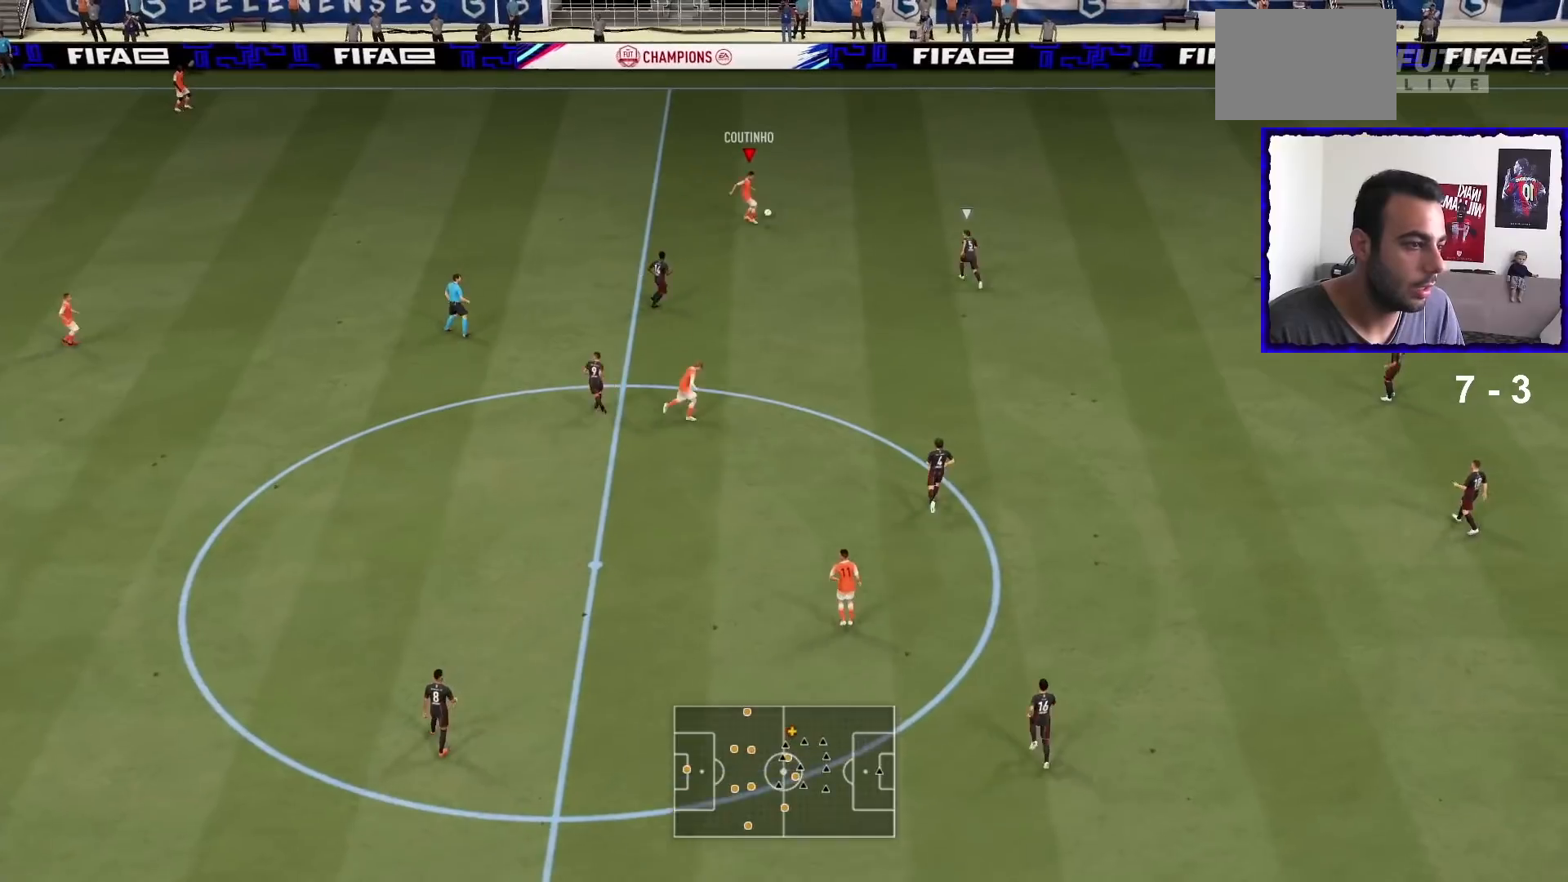
{"buttons": ["R1"], "left_stick": "down", "right_stick": "center", "events": [[334, "left_stick", "down"]]}
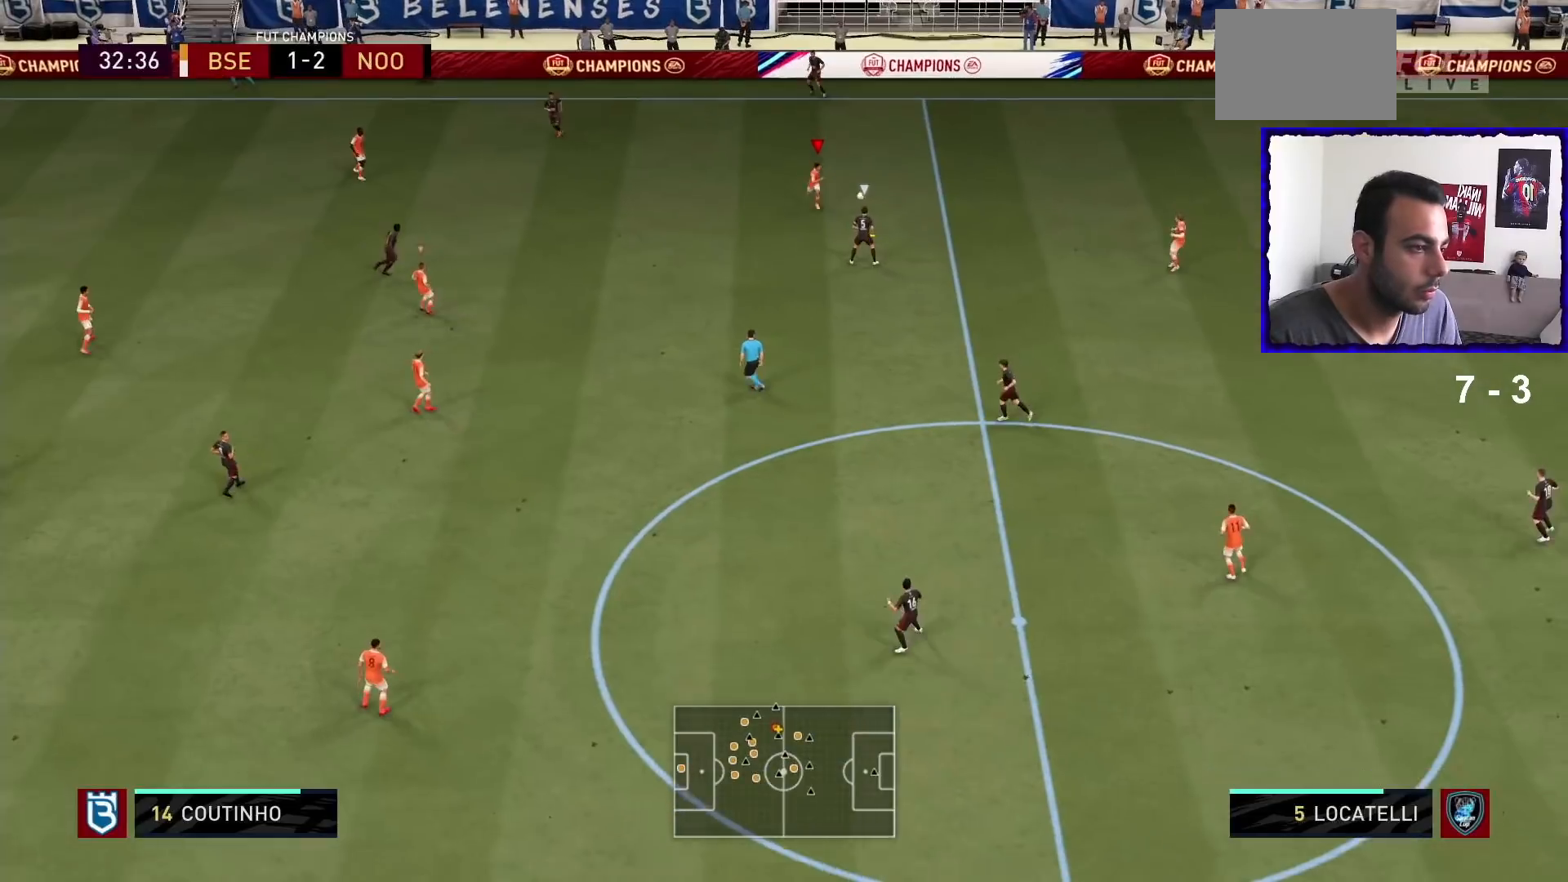
{"buttons": [], "left_stick": "down", "right_stick": "center", "events": [[166, "R1", "up"]]}
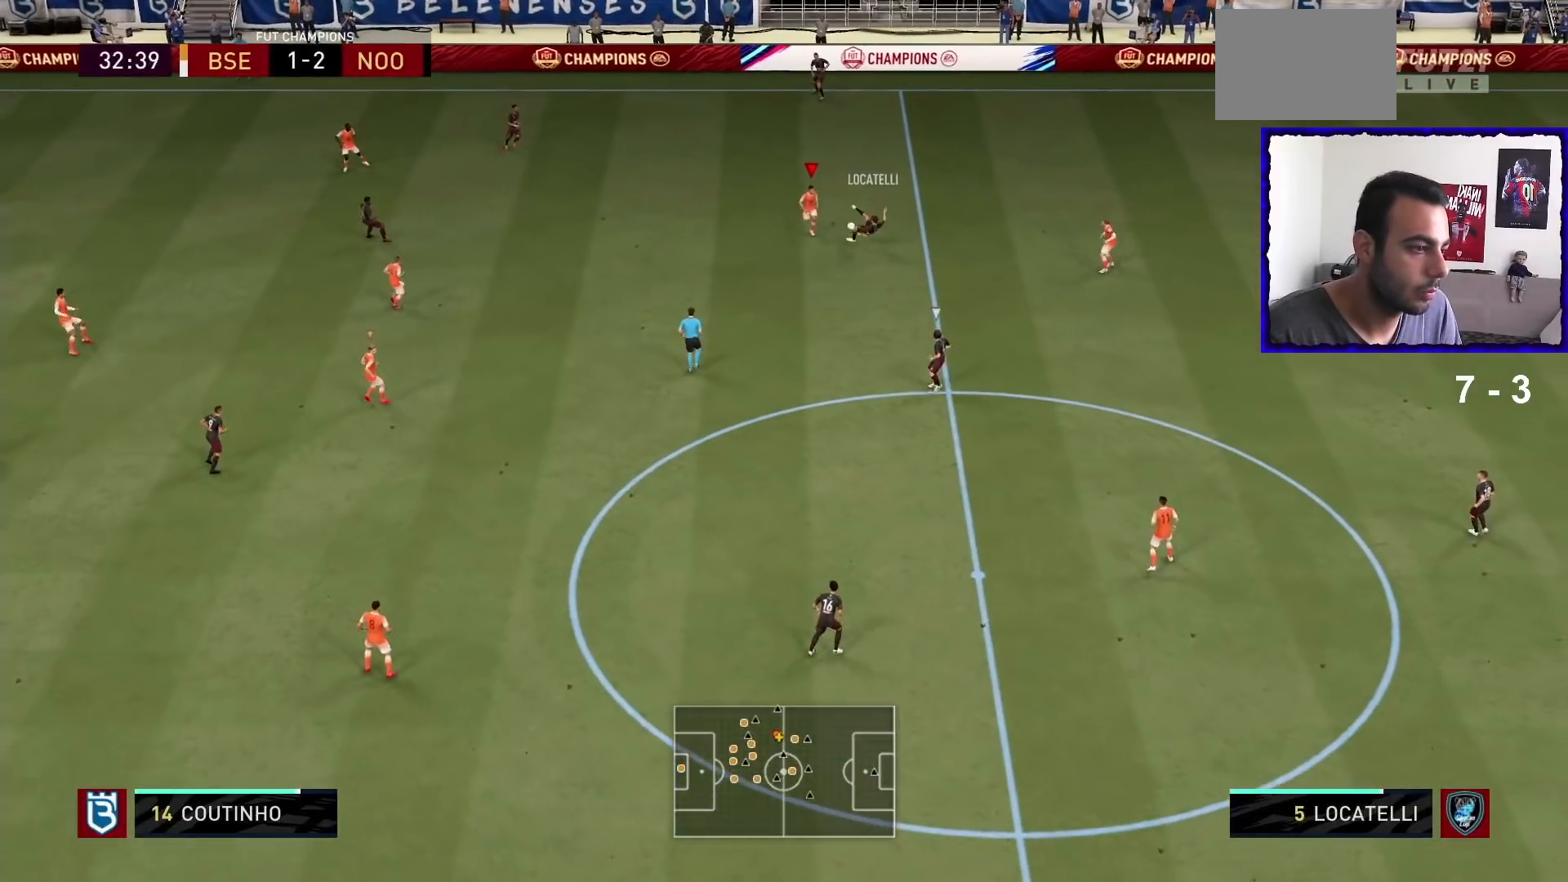
{"buttons": [], "left_stick": "down-right", "right_stick": "center", "events": [[67, "SQUARE", "down"], [200, "SQUARE", "up"], [234, "left_stick", "down-right"]]}
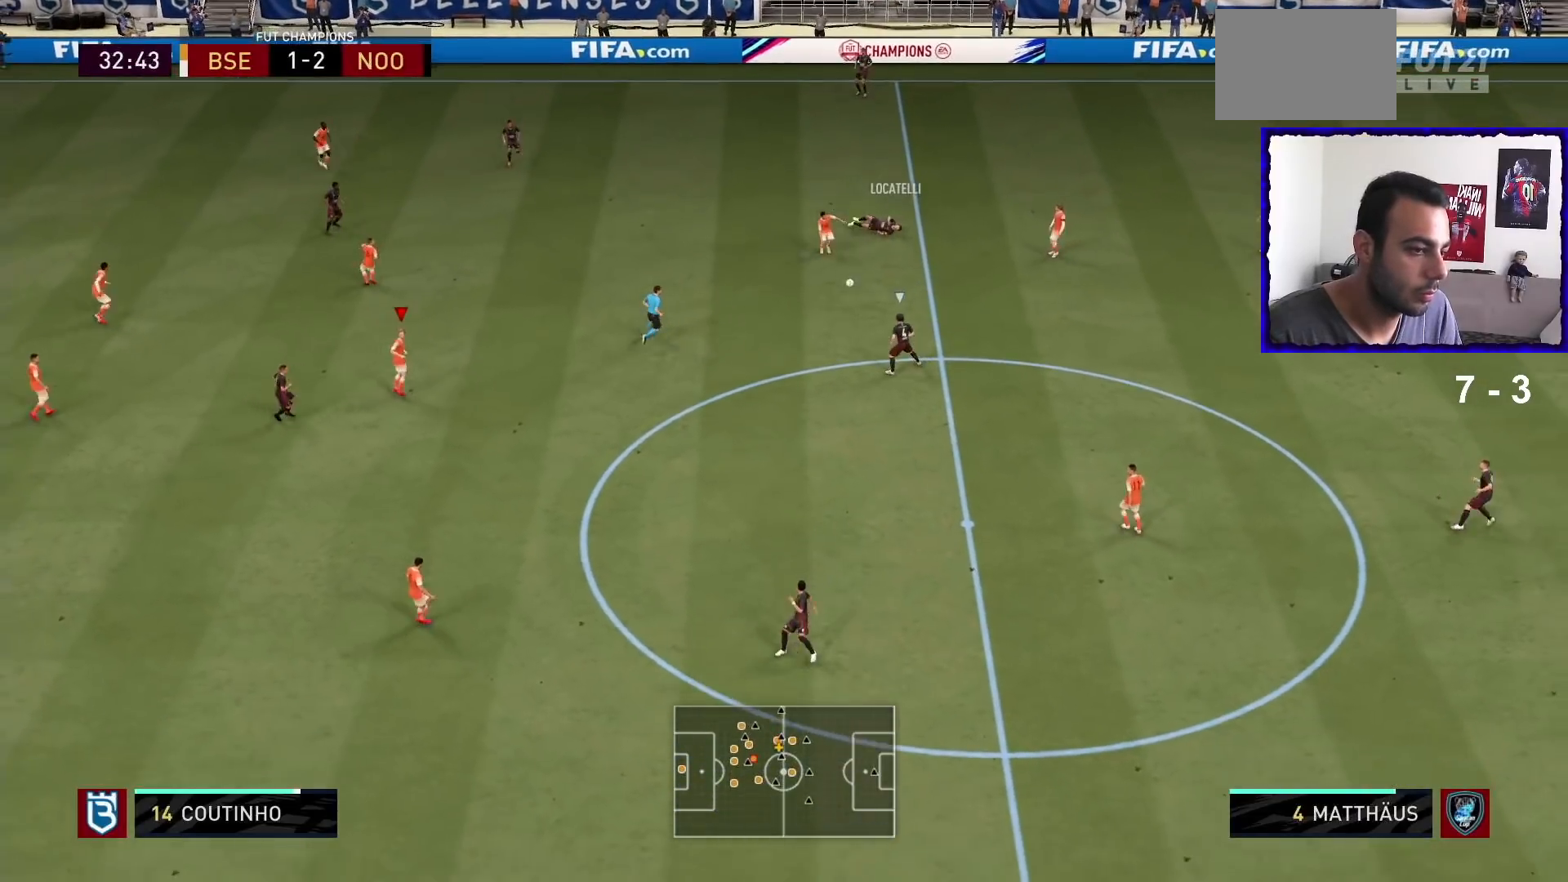
{"buttons": [], "left_stick": "down-right", "right_stick": "center", "events": [[267, "L2", "down"], [500, "L2", "up"]]}
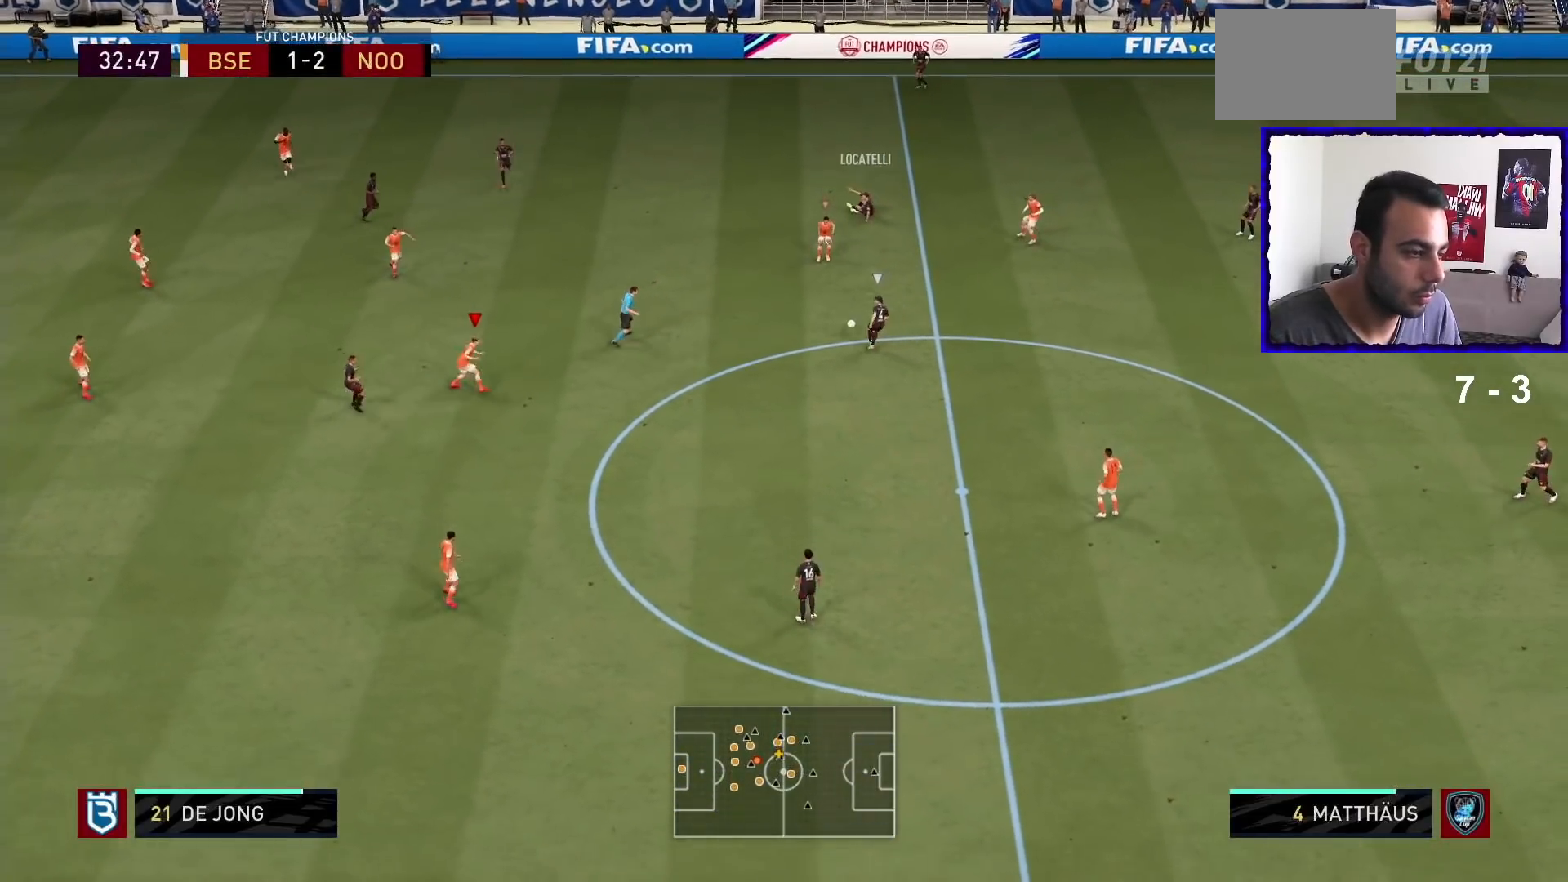
{"buttons": [], "left_stick": "left", "right_stick": "center", "events": [[67, "L2", "down"], [167, "left_stick", "down"], [267, "L2", "up"], [267, "left_stick", "down-left"], [434, "left_stick", "left"]]}
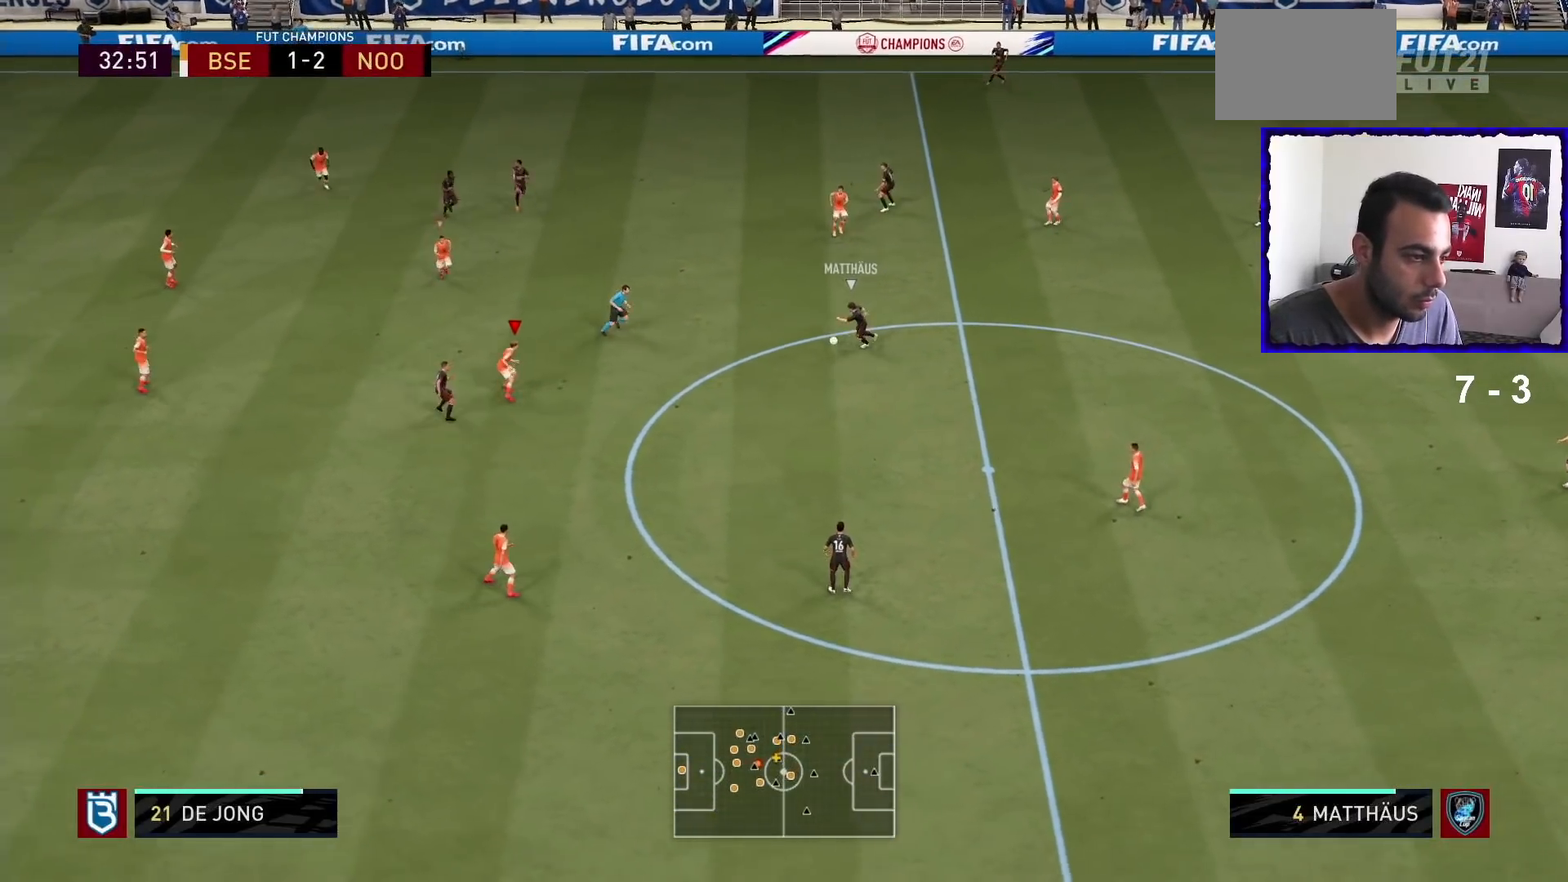
{"buttons": ["R1"], "left_stick": "right", "right_stick": "center", "events": [[33, "R1", "down"], [66, "left_stick", "up-left"], [200, "L2", "down"], [300, "left_stick", "up"], [333, "L2", "up"], [467, "left_stick", "right"]]}
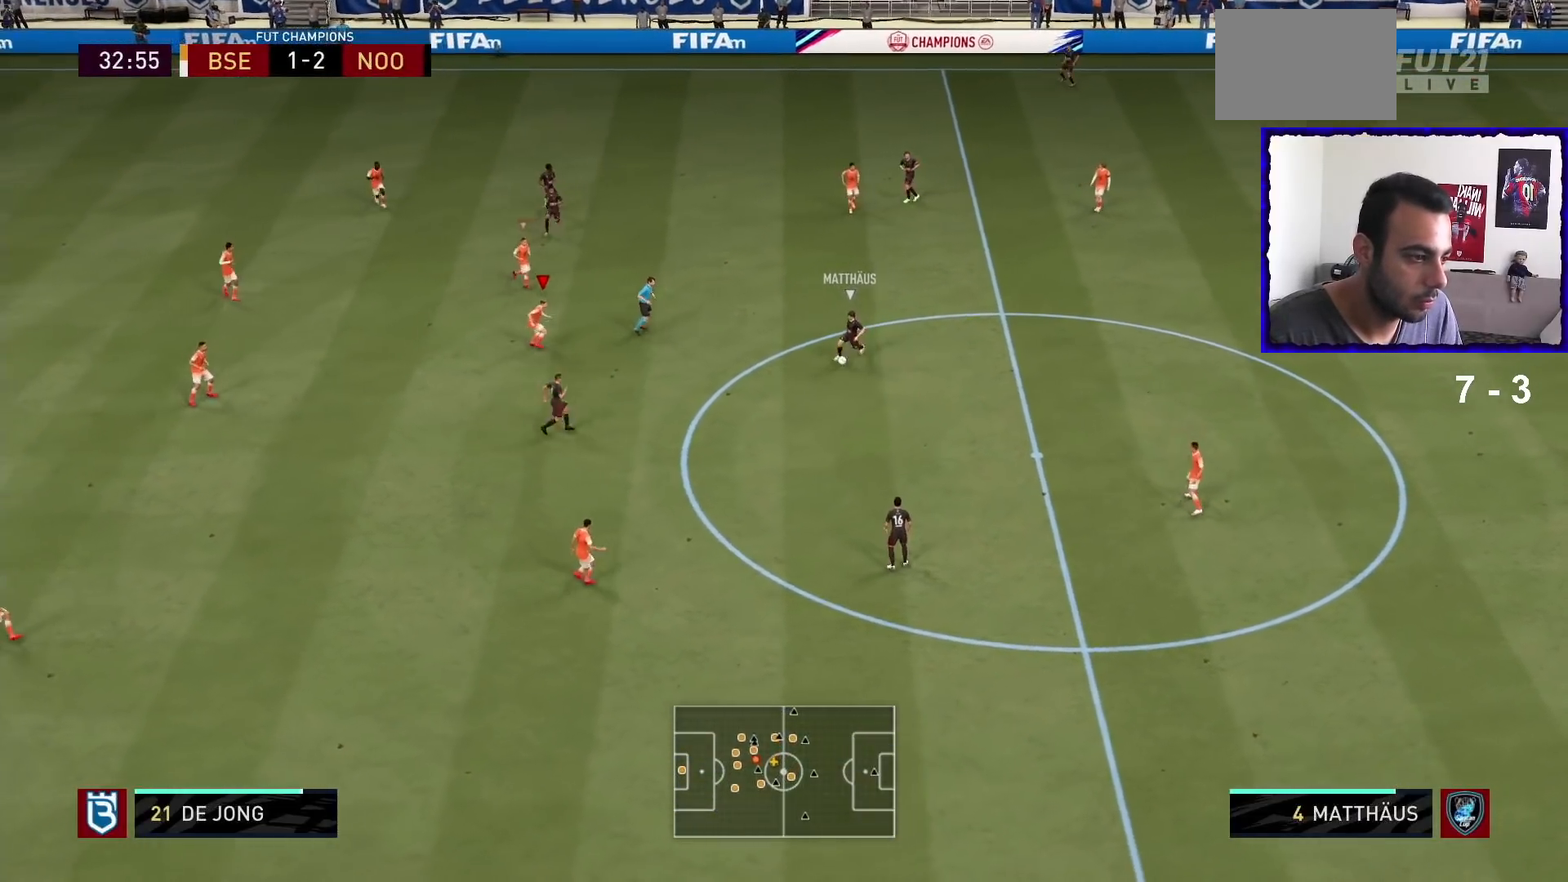
{"buttons": ["R1"], "left_stick": "down", "right_stick": "center", "events": [[33, "L2", "down"], [33, "left_stick", "down-right"], [200, "left_stick", "down"], [367, "L2", "up"]]}
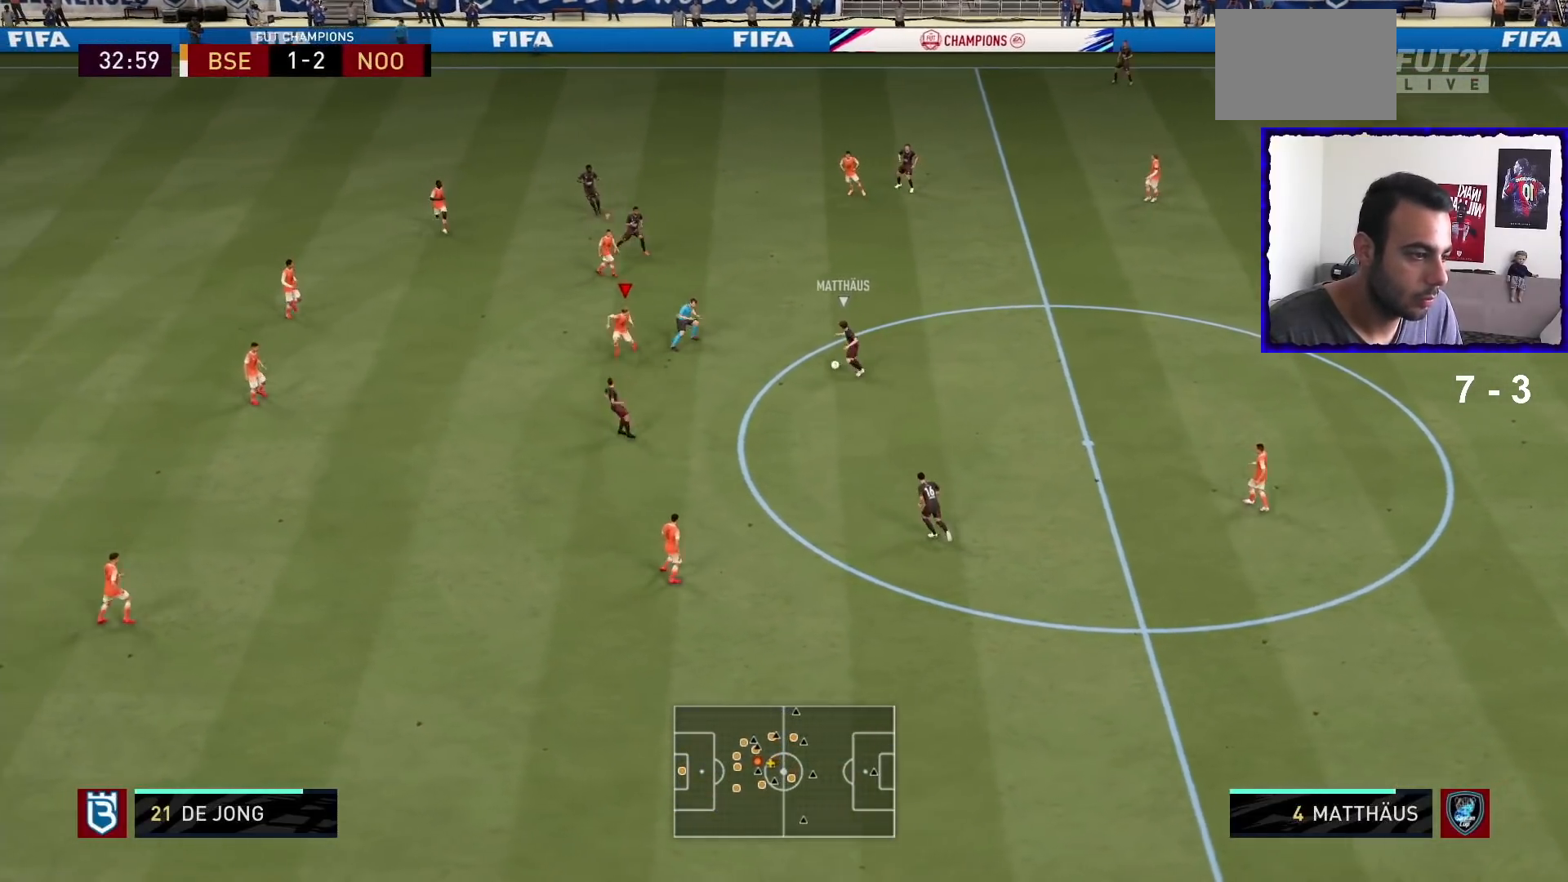
{"buttons": ["L2", "R1"], "left_stick": "down-left", "right_stick": "center", "events": [[66, "L2", "down"], [166, "L2", "up"], [367, "left_stick", "down-left"], [500, "L2", "down"]]}
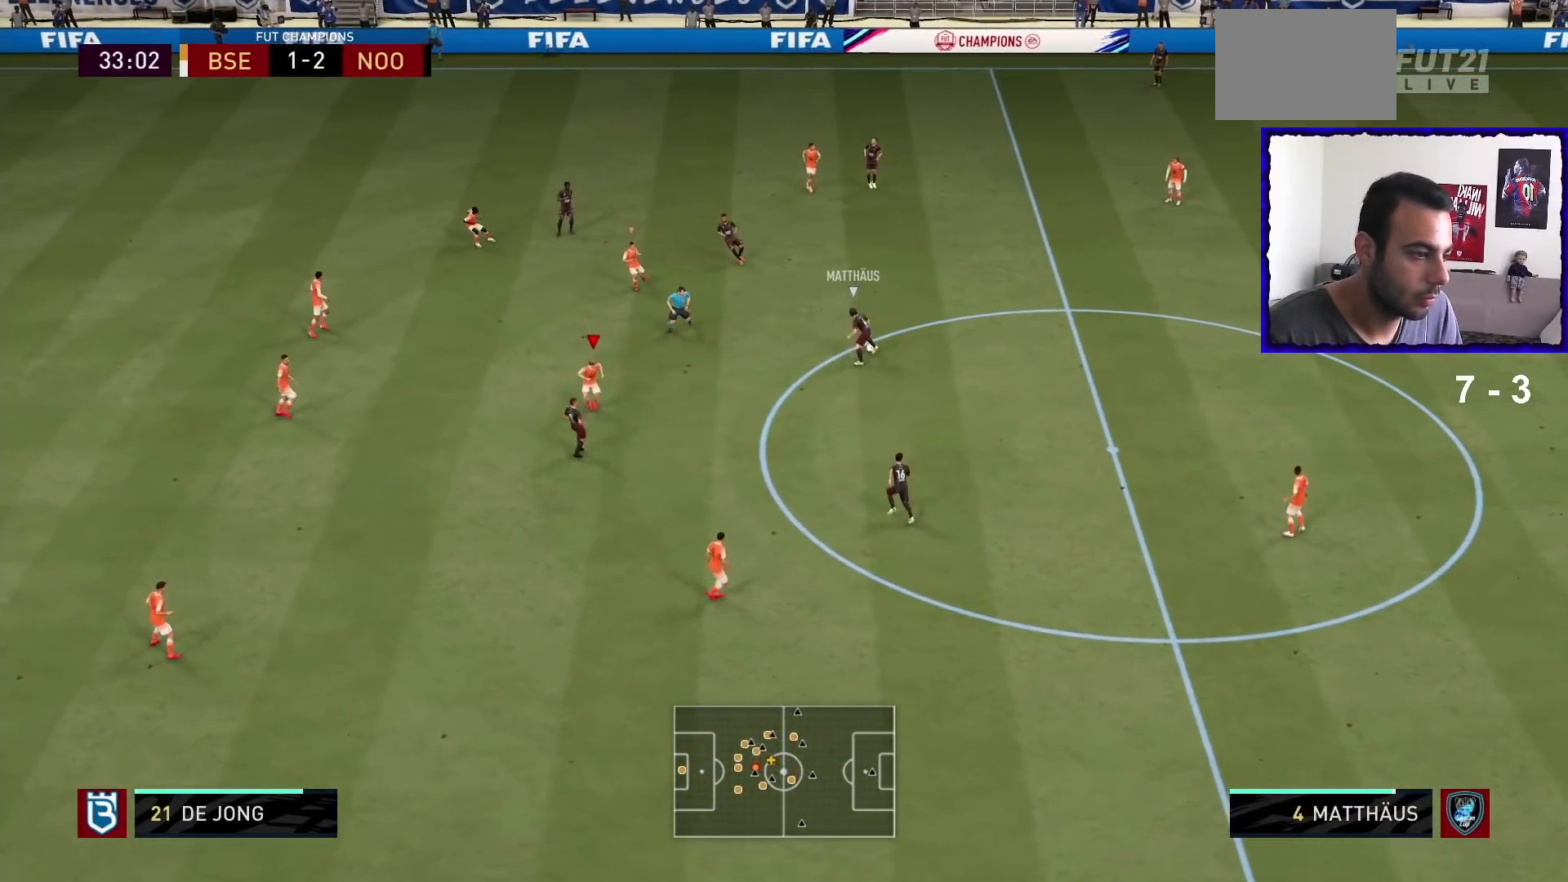
{"buttons": ["L2", "R1"], "left_stick": "down-right", "right_stick": "center", "events": [[100, "L2", "up"], [100, "left_stick", "up-left"], [300, "right_stick", "up"], [400, "L2", "down"], [400, "left_stick", "right"], [434, "right_stick", "center"], [467, "left_stick", "down-right"]]}
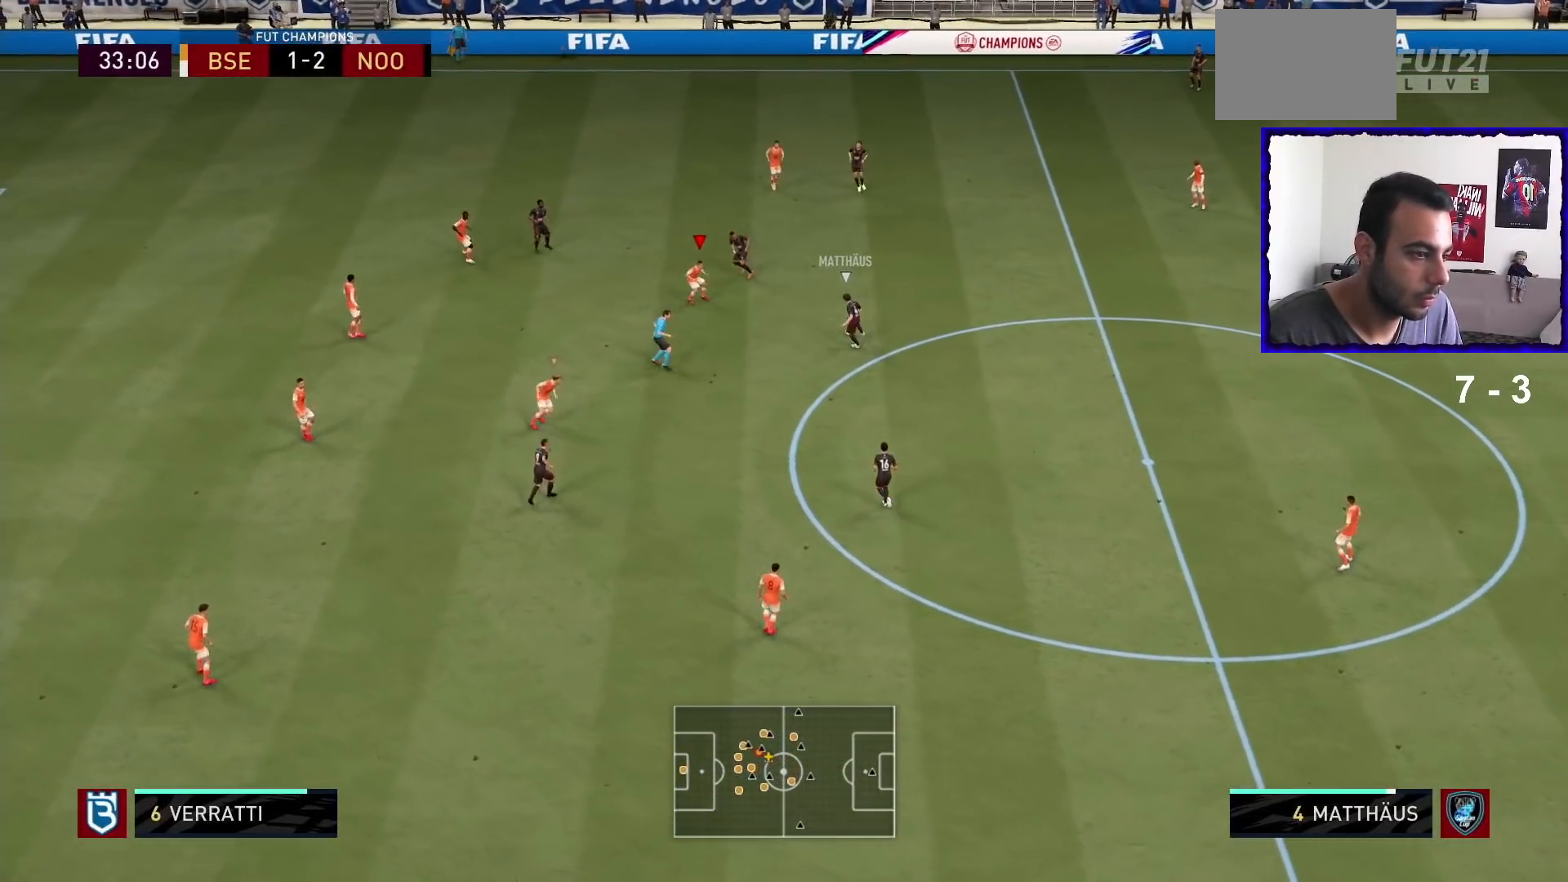
{"buttons": ["R1"], "left_stick": "down", "right_stick": "center", "events": [[333, "L2", "up"], [400, "R1", "up"], [433, "left_stick", "down"], [467, "R1", "down"]]}
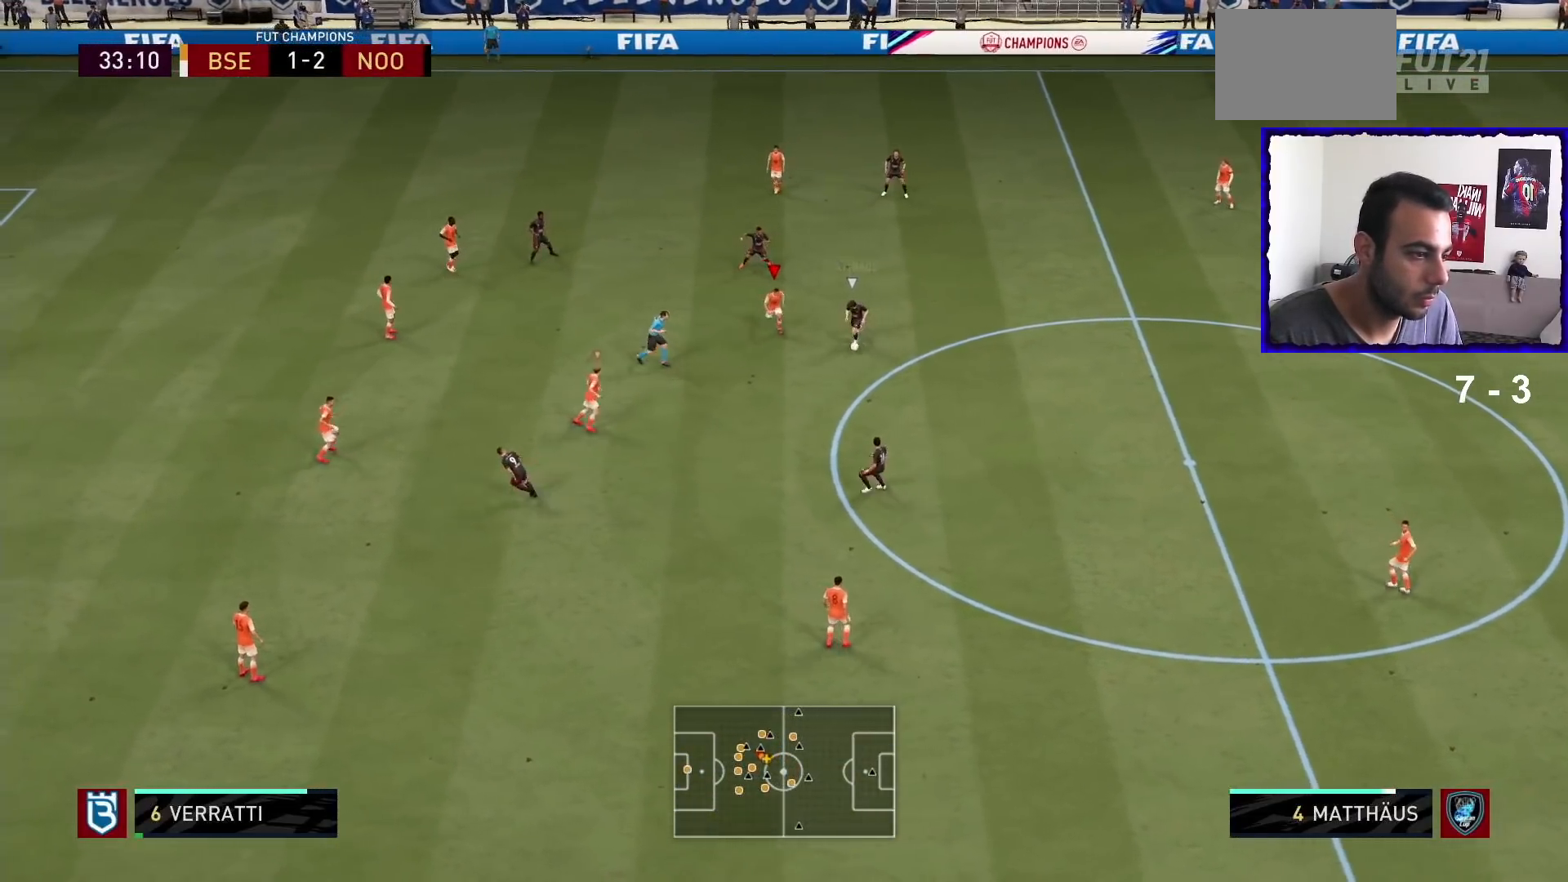
{"buttons": ["R1"], "left_stick": "down-right", "right_stick": "center", "events": [[33, "L2", "down"], [33, "left_stick", "down-right"], [100, "SQUARE", "down"], [134, "L2", "up"], [200, "SQUARE", "up"]]}
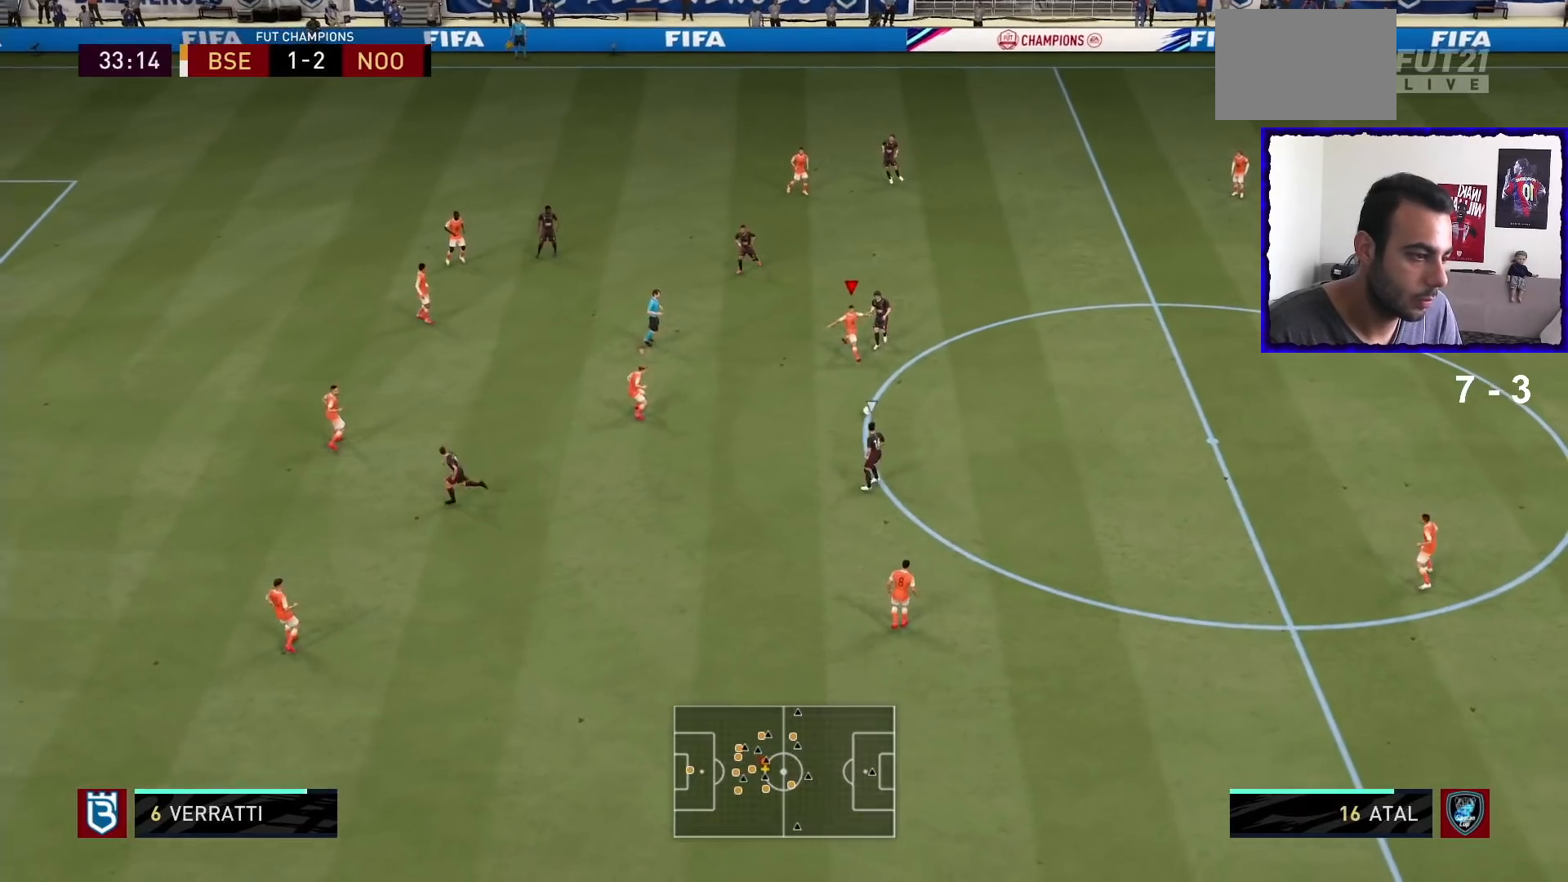
{"buttons": ["R1"], "left_stick": "down-left", "right_stick": "center", "events": [[66, "L2", "down"], [233, "L2", "up"], [233, "left_stick", "down"], [367, "L1", "down"], [433, "L1", "up"], [433, "left_stick", "down-left"]]}